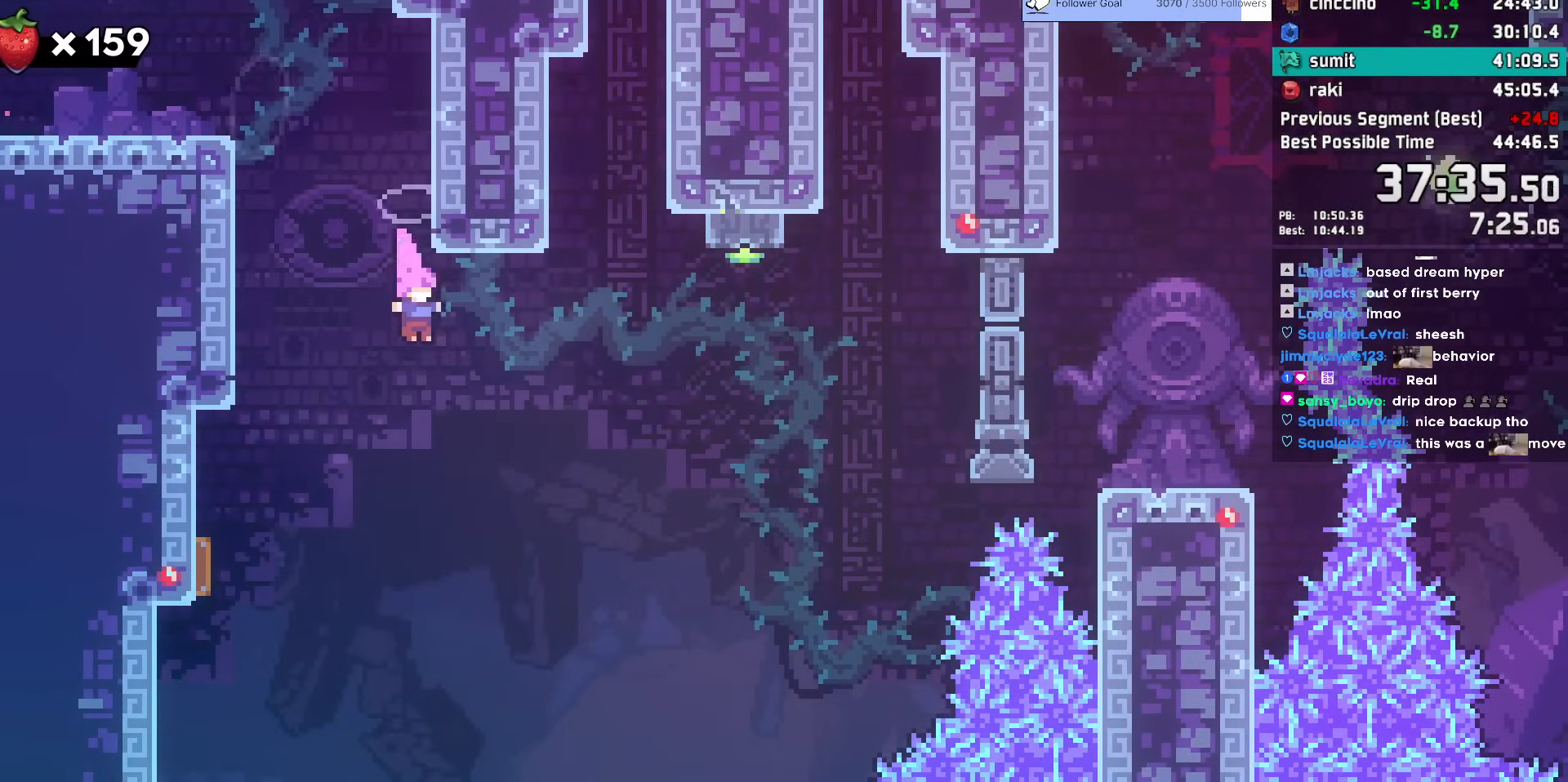
Gameplay with keyboard; each line is a JSON object with the keys held at the frame after it. "events" lists presses ("down") and releases ("up") of "dash", "demo", "dj", "down", "grab", "jump", "jump2", "jump3", "lcj", "left", "pause", "rcj", "right", "talk" and "up" between this image and that frame as [ms after this image, input, new state], when the widget could be followed in between. No other keys are recorded. Mouse input is not recorded. Key names are as the overlay labels them; some are game actions (e.g. jump) rather than physical keys.
{"keys": ["right"], "events": [[17, "down", "up"], [67, "dash", "down"], [217, "dash", "up"]]}
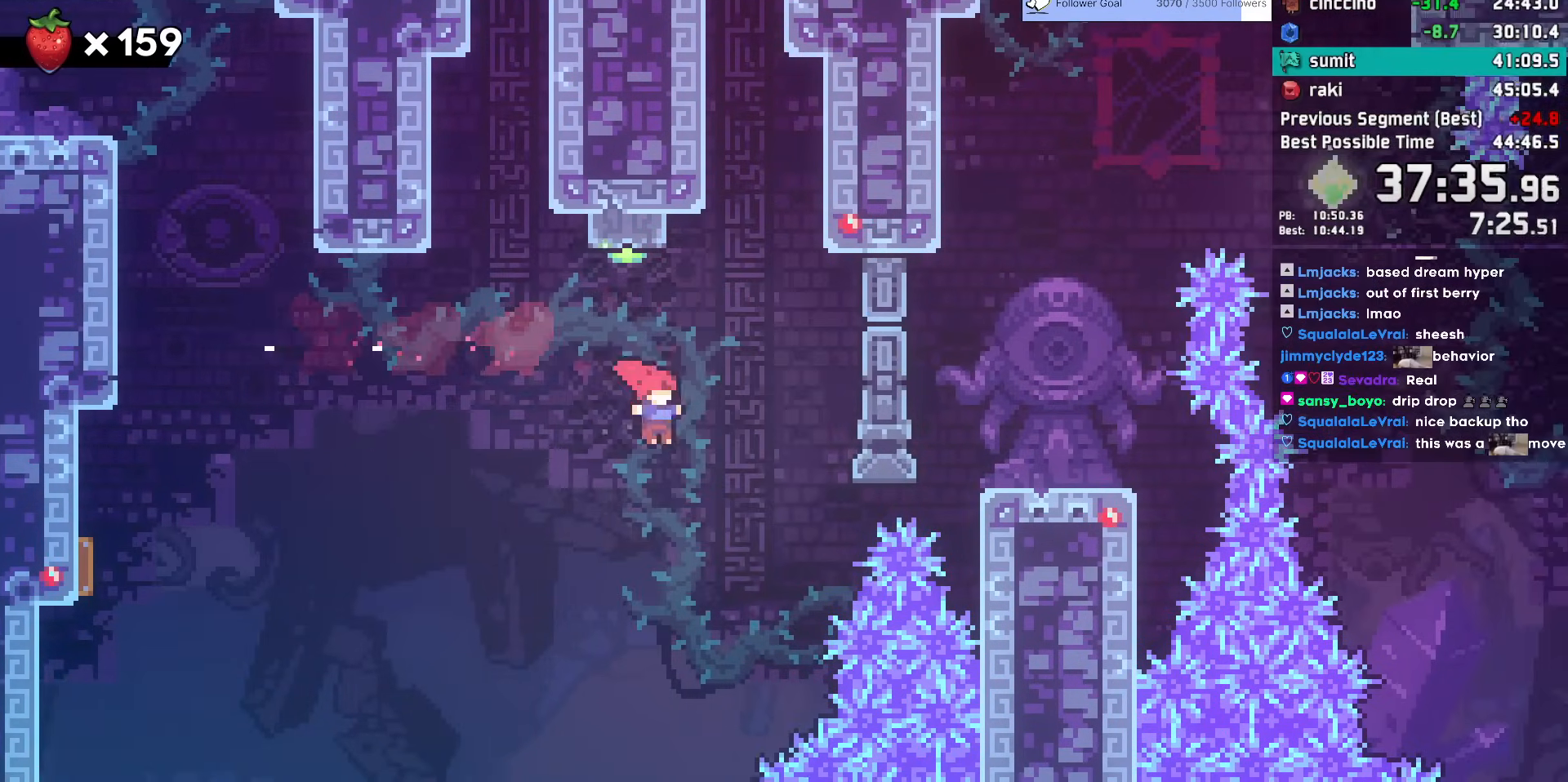
{"keys": ["grab", "jump", "right"], "events": [[133, "demo", "down"], [317, "demo", "up"], [367, "grab", "down"], [467, "jump", "down"]]}
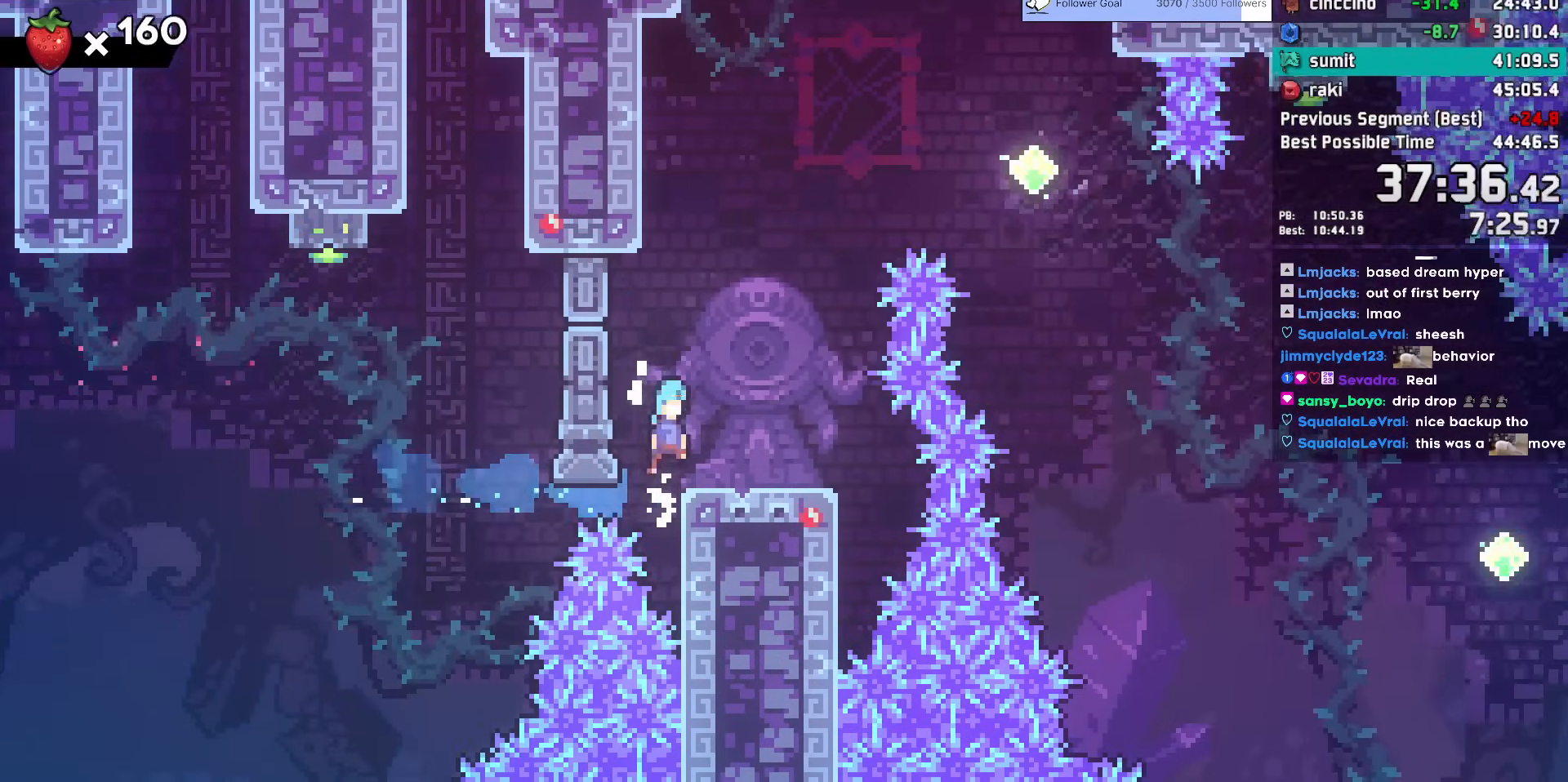
{"keys": ["dash", "right", "up"], "events": [[17, "jump", "up"], [50, "grab", "up"], [100, "right", "up"], [250, "jump", "down"], [433, "dash", "down"], [433, "jump", "up"], [433, "right", "down"], [433, "up", "down"]]}
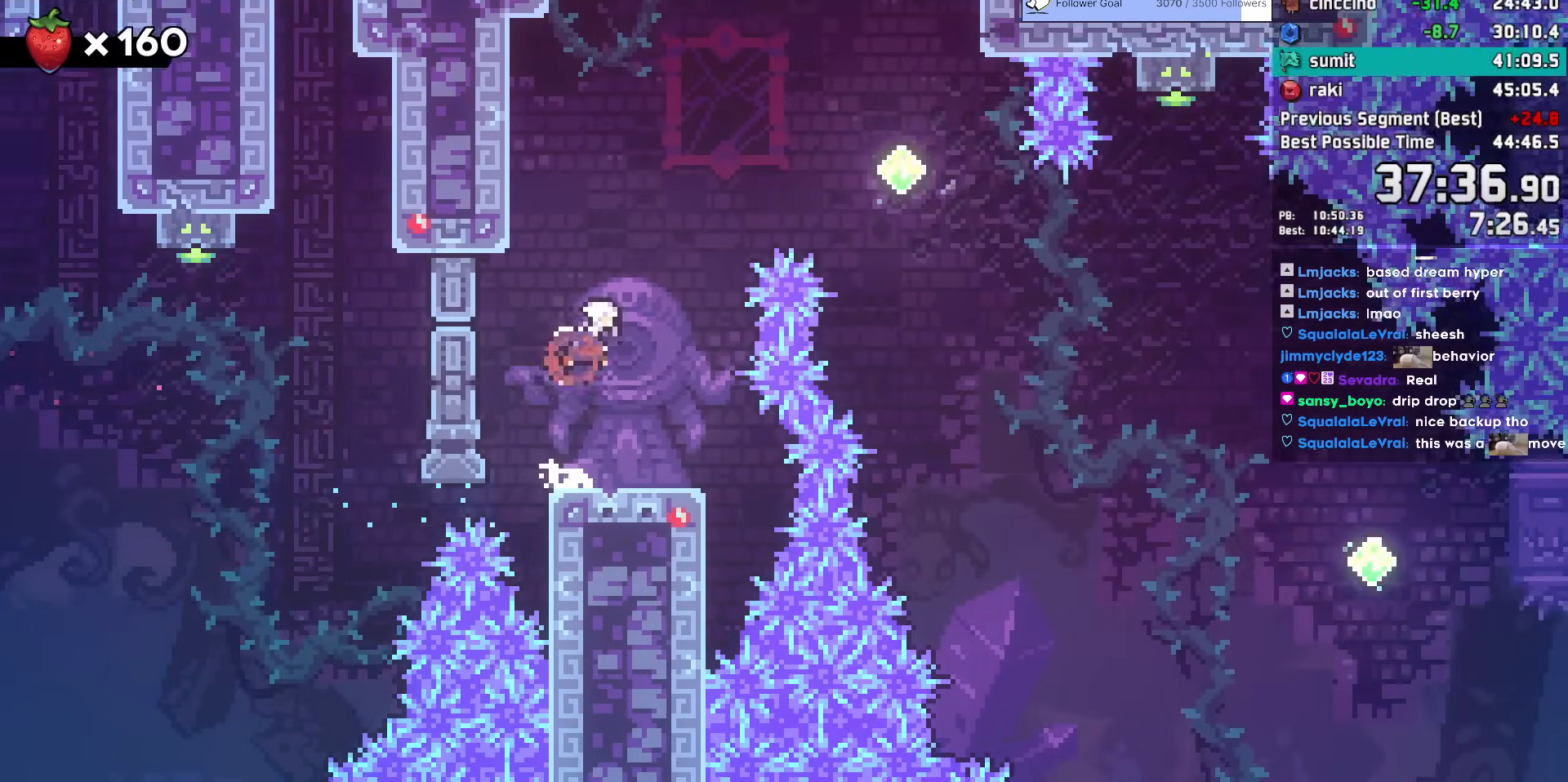
{"keys": ["dash", "down", "right"], "events": [[67, "up", "up"], [117, "dash", "up"], [217, "dash", "down"], [400, "dash", "up"], [500, "dash", "down"], [500, "down", "down"]]}
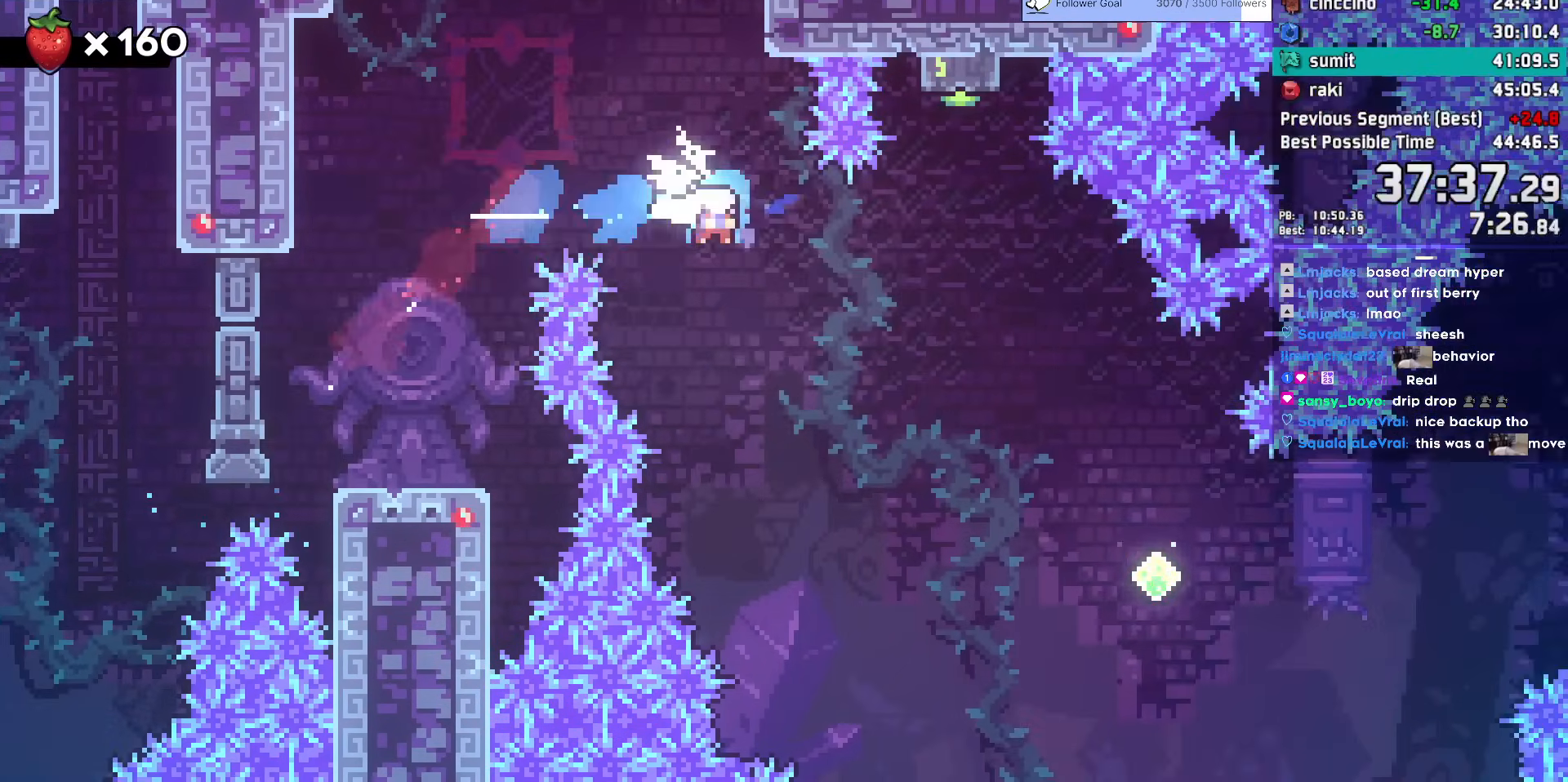
{"keys": ["dash", "right"], "events": [[367, "down", "up"], [417, "dash", "up"], [433, "dash", "down"]]}
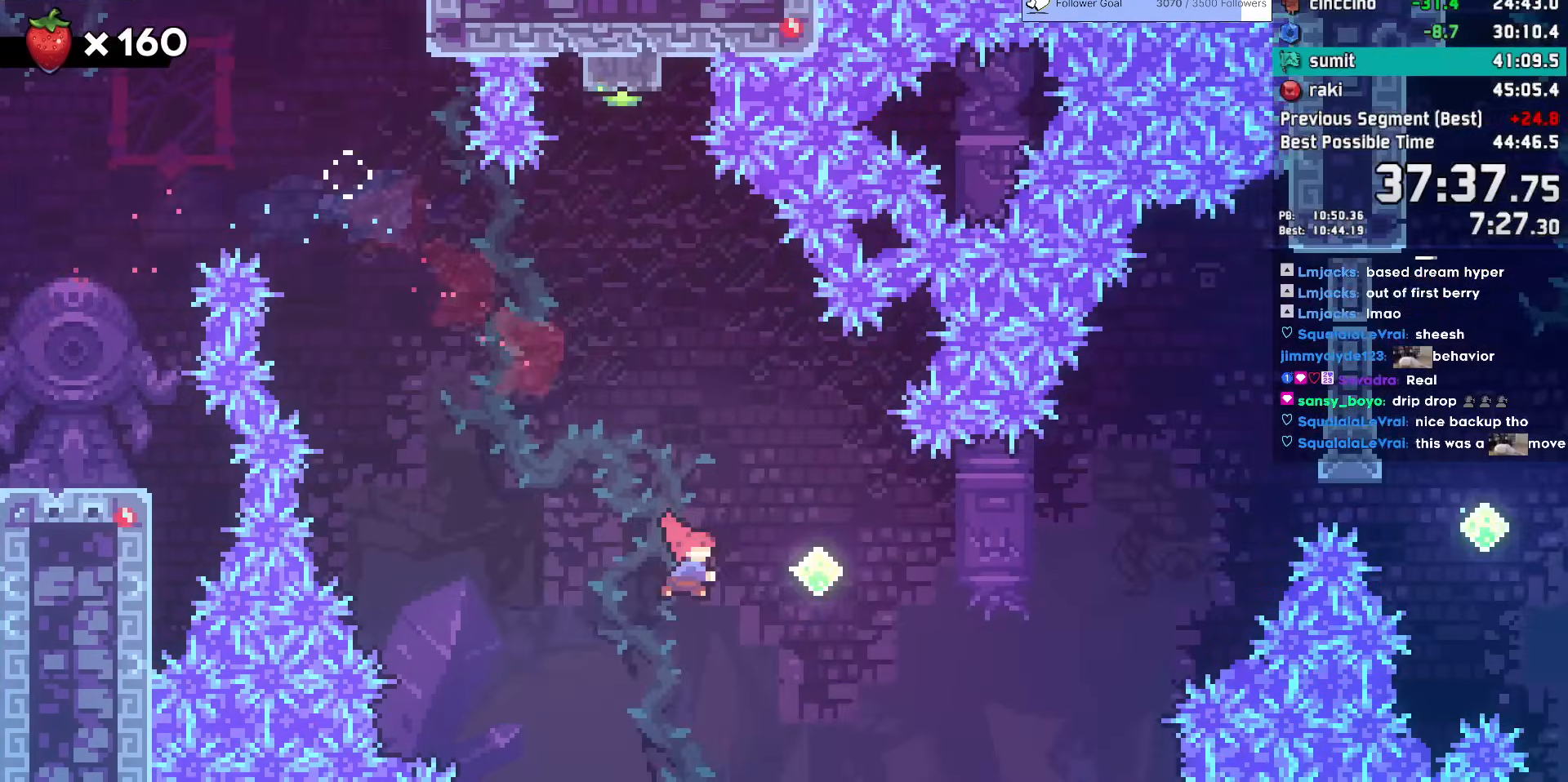
{"keys": ["right"], "events": [[433, "dash", "up"]]}
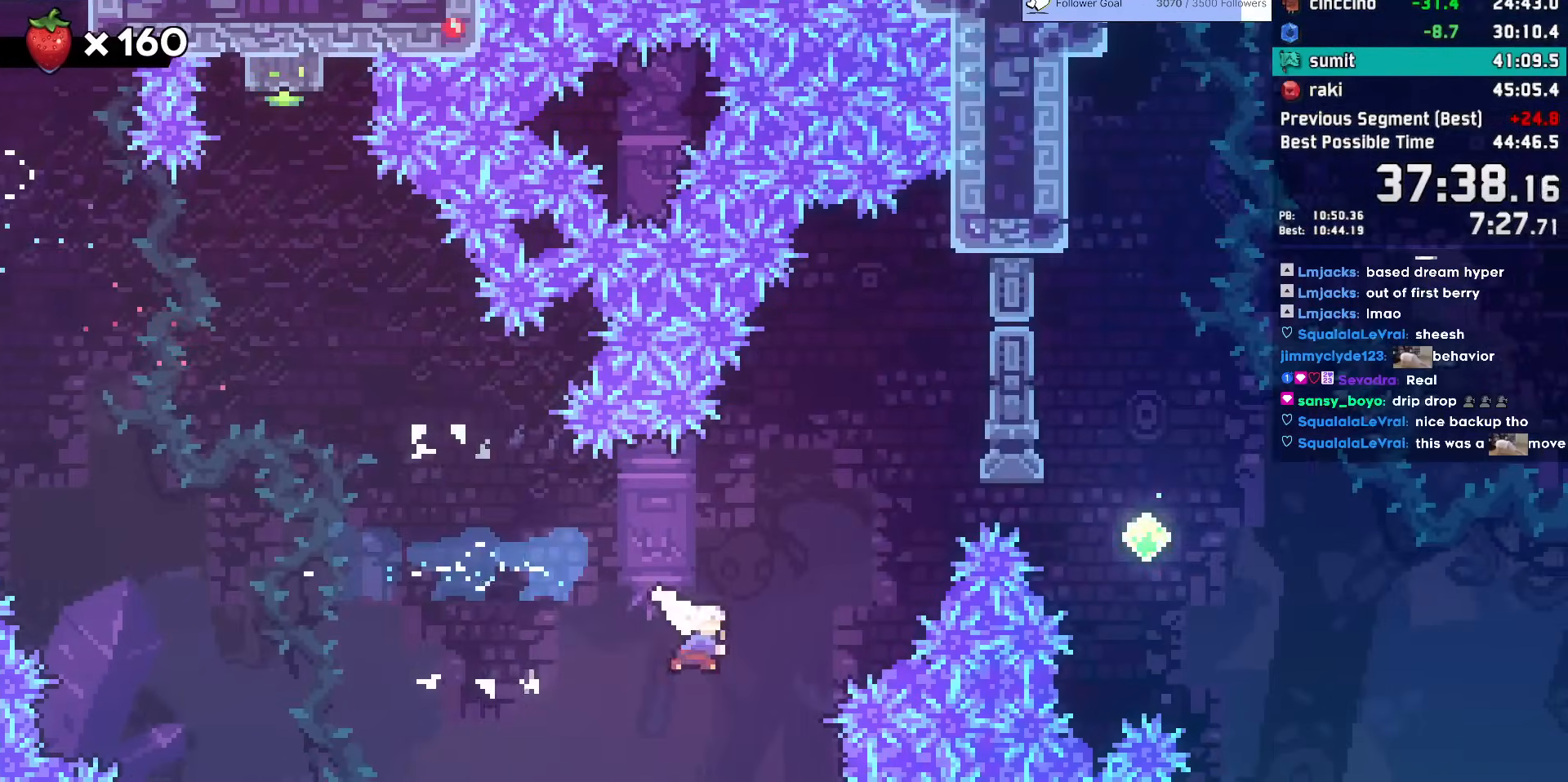
{"keys": ["demo", "right"], "events": [[17, "dash", "down"], [17, "up", "down"], [167, "up", "up"], [217, "dash", "up"], [300, "demo", "down"]]}
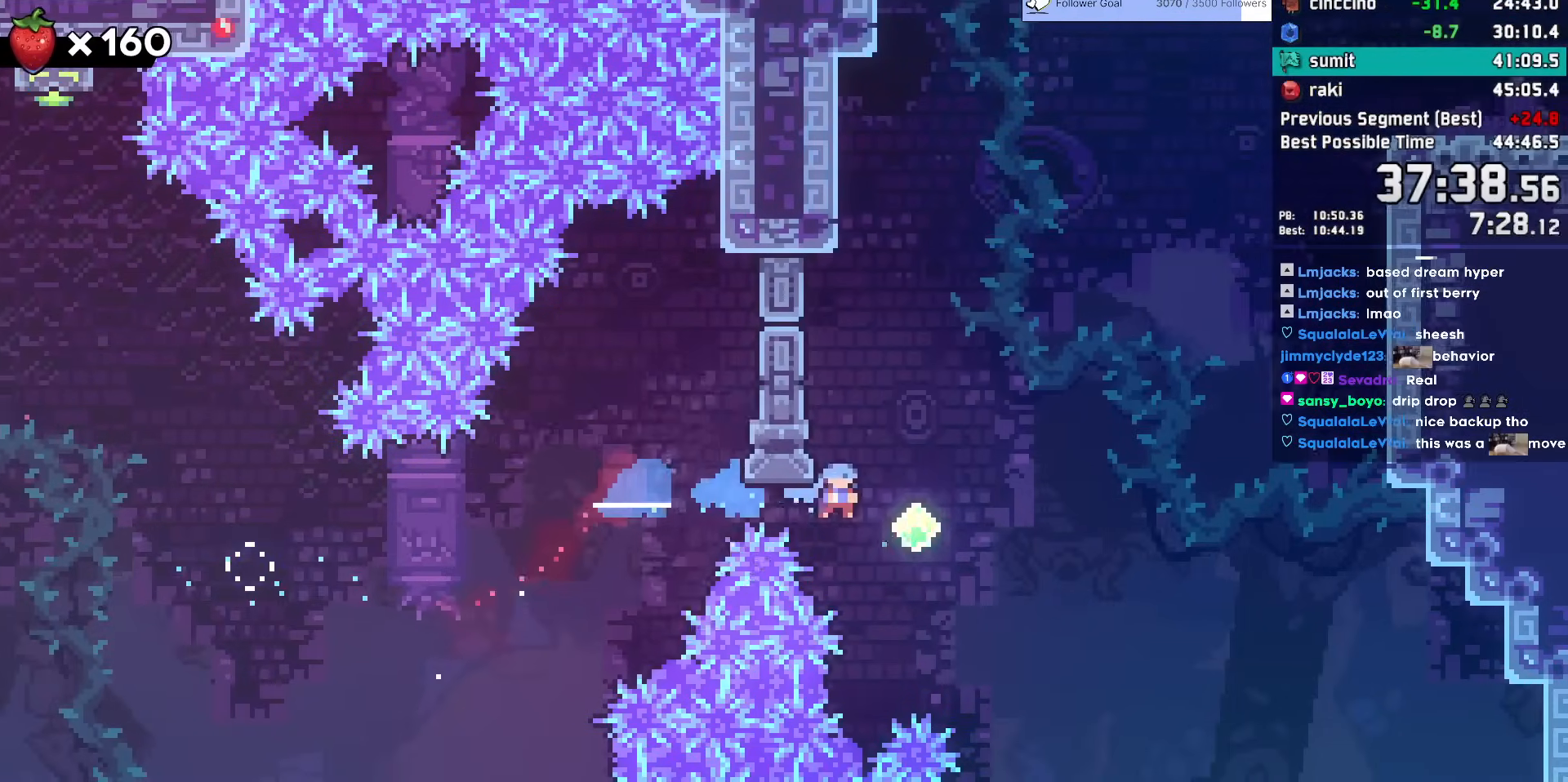
{"keys": ["jump", "right"], "events": [[33, "demo", "up"], [83, "right", "up"], [133, "dash", "down"], [133, "up", "down"], [317, "dash", "up"], [317, "up", "up"], [367, "right", "down"], [417, "jump", "down"]]}
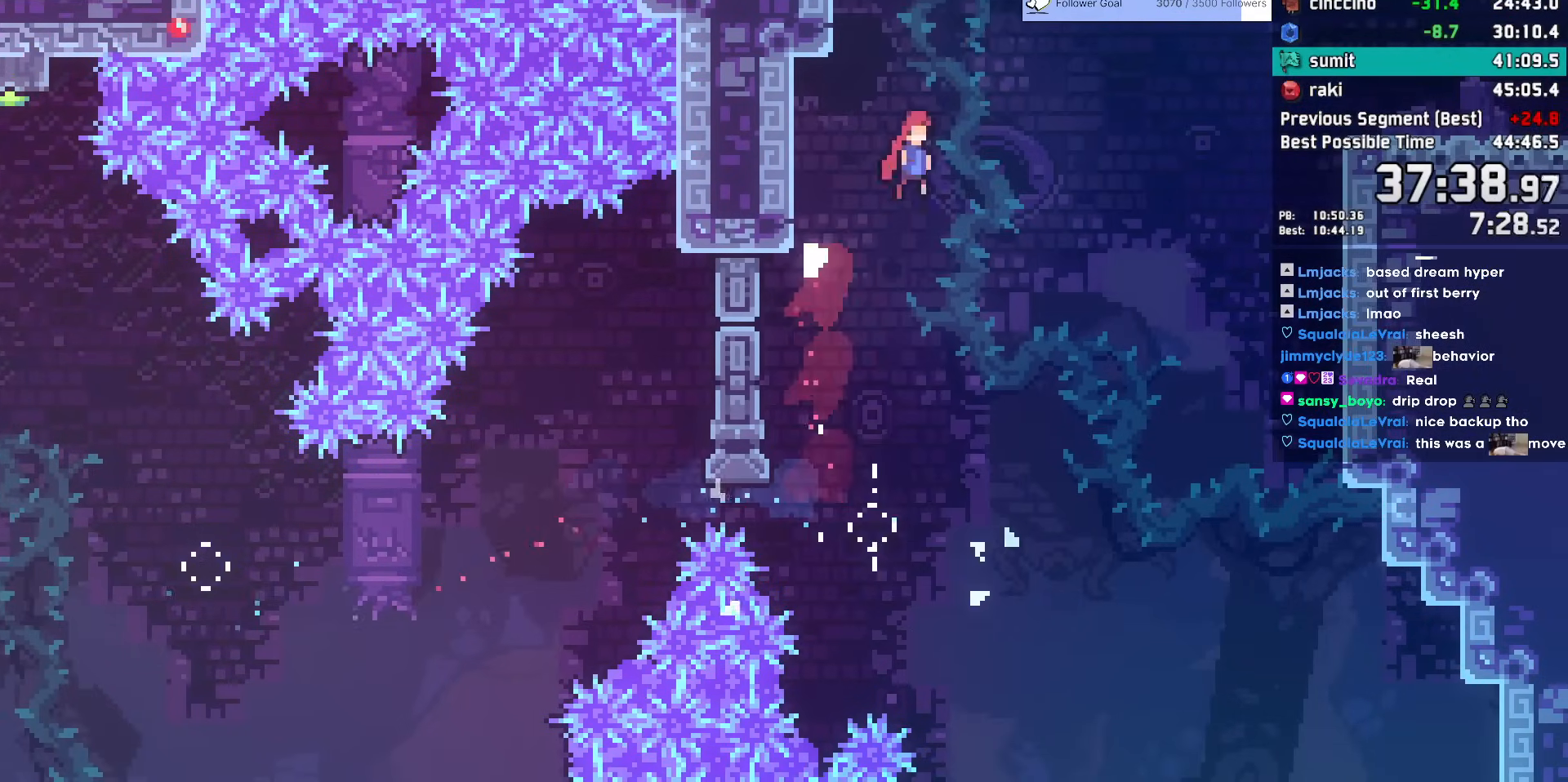
{"keys": ["dash", "right"], "events": [[200, "dash", "down"], [283, "jump", "up"]]}
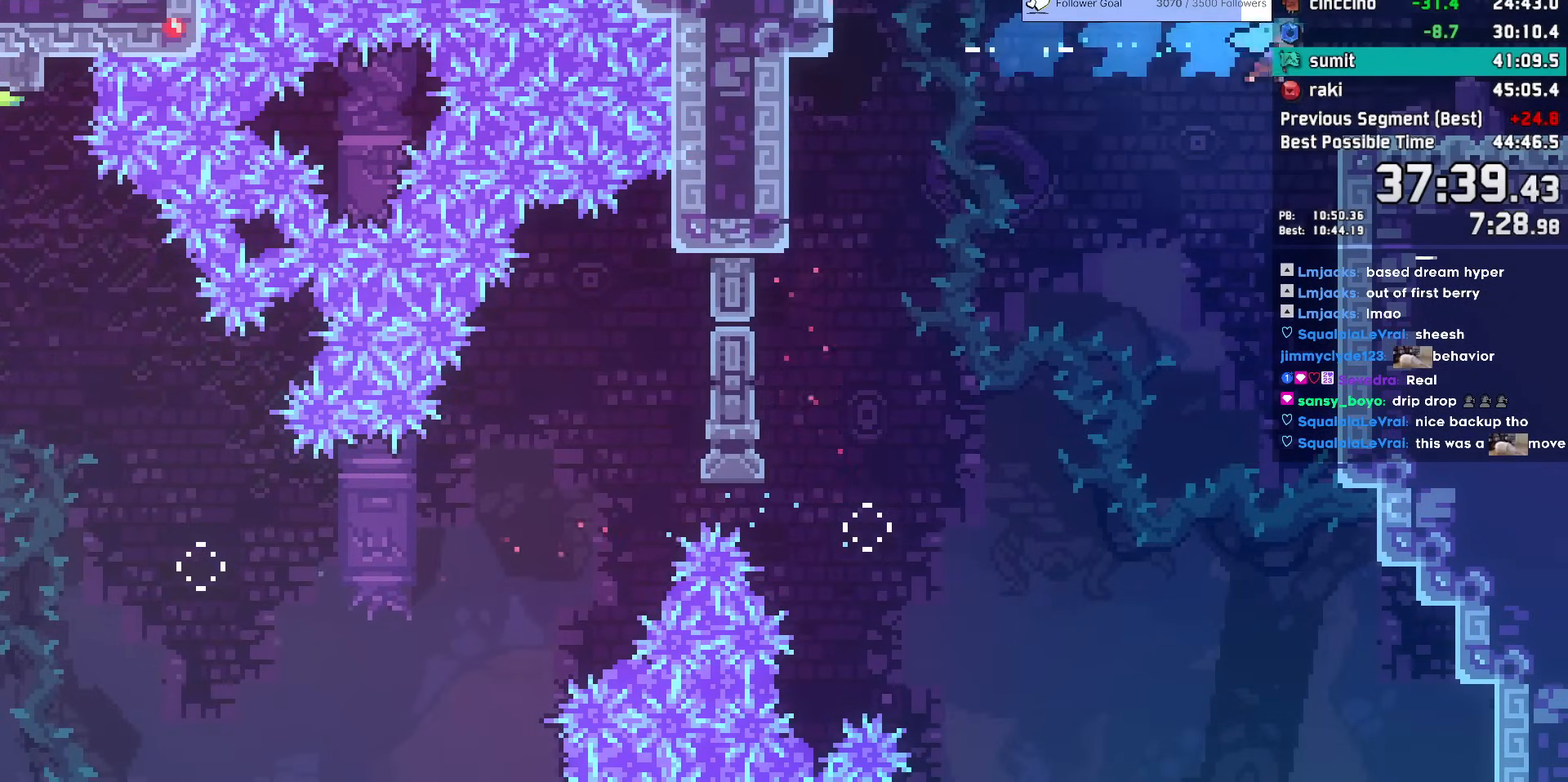
{"keys": ["down", "jump", "right"], "events": [[33, "dash", "up"], [167, "dash", "down"], [167, "down", "down"], [300, "dash", "up"], [350, "jump", "down"]]}
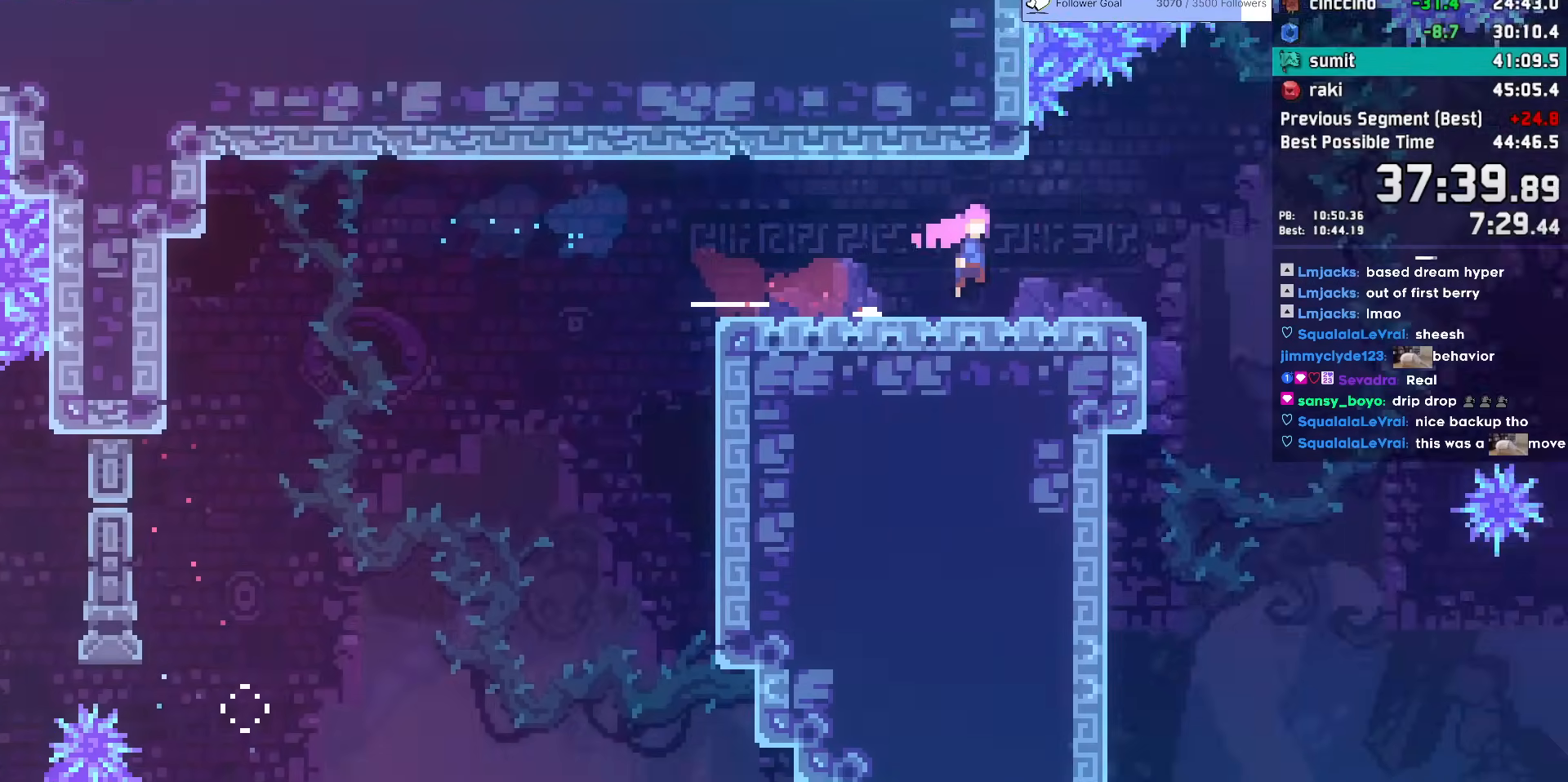
{"keys": ["down", "right"], "events": [[33, "jump", "up"]]}
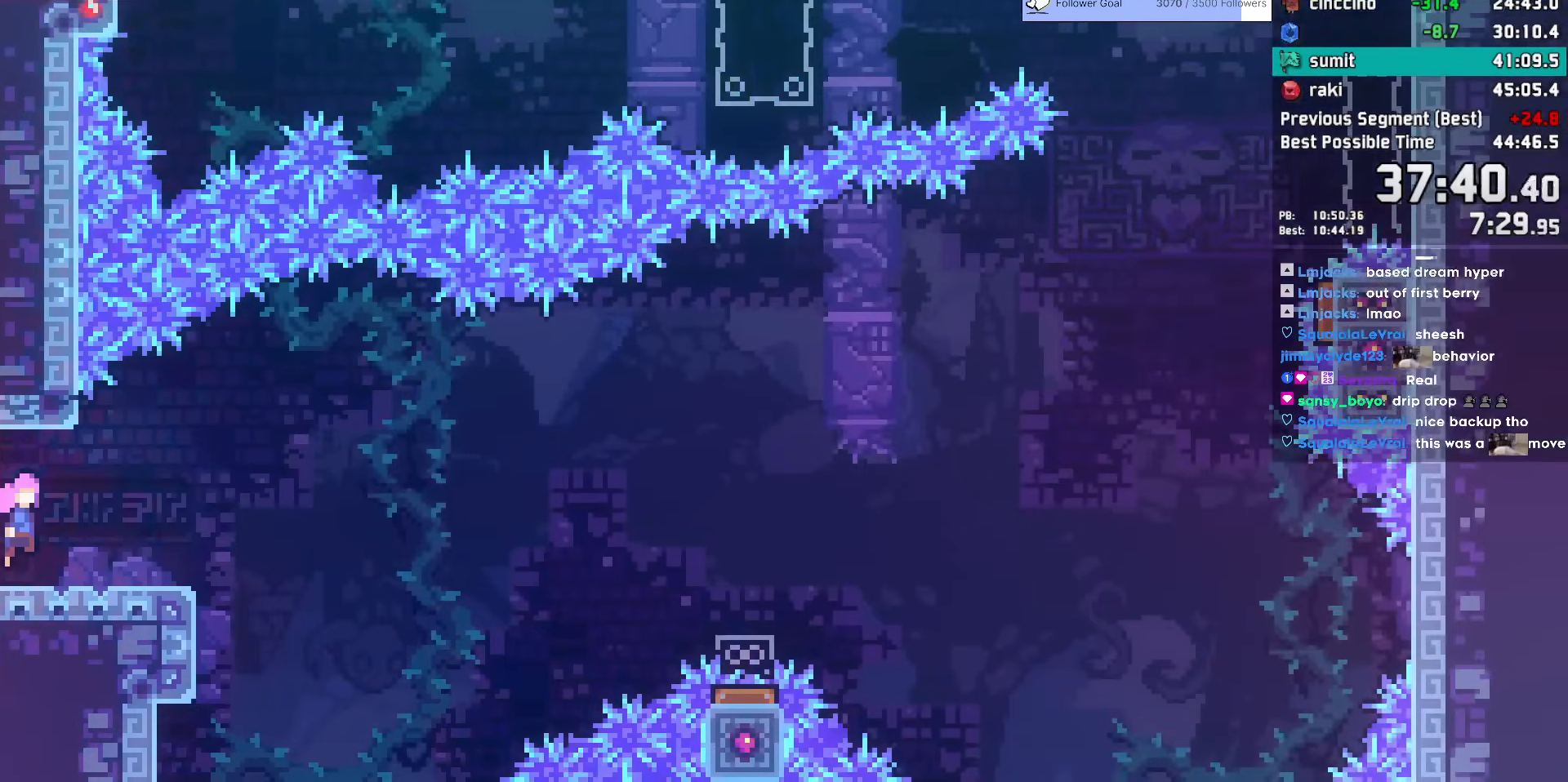
{"keys": ["jump", "right"], "events": [[50, "dash", "down"], [250, "dash", "up"], [250, "down", "up"], [283, "jump", "down"]]}
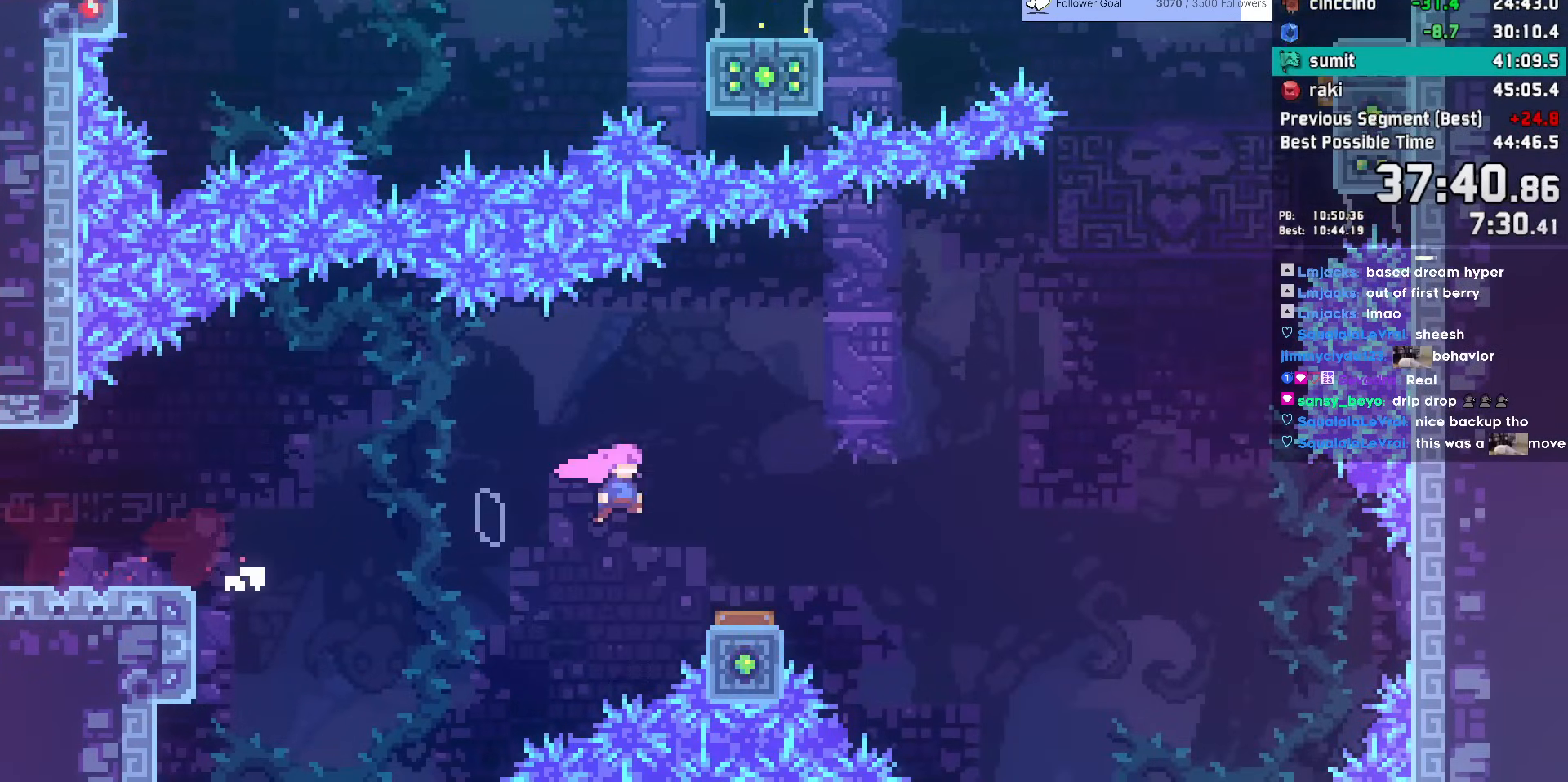
{"keys": ["dash", "right", "up"], "events": [[217, "up", "down"], [267, "dash", "down"], [300, "jump", "up"]]}
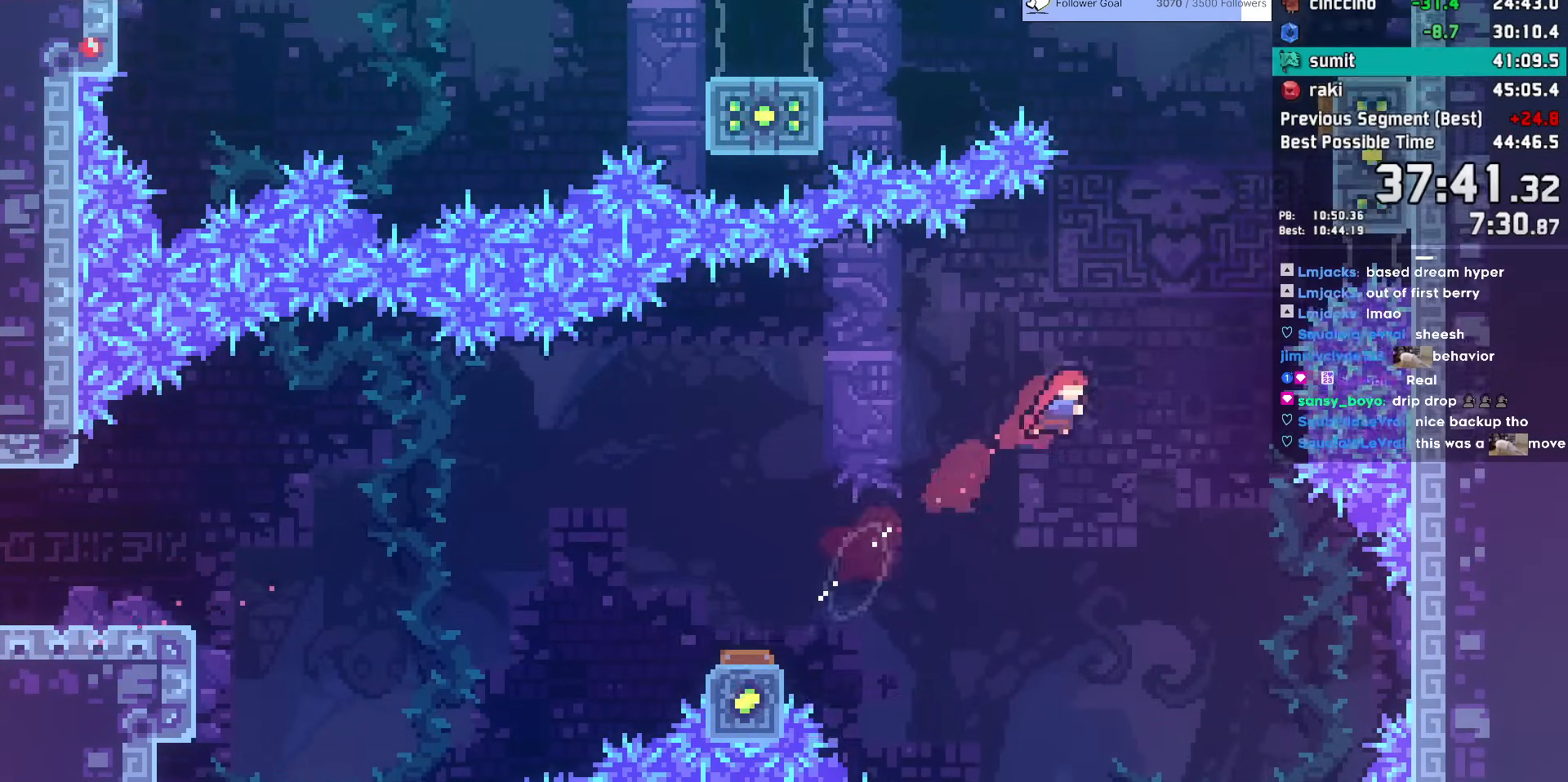
{"keys": ["grab", "right", "up"], "events": [[33, "dash", "up"], [133, "dash", "down"], [417, "grab", "down"], [467, "dash", "up"]]}
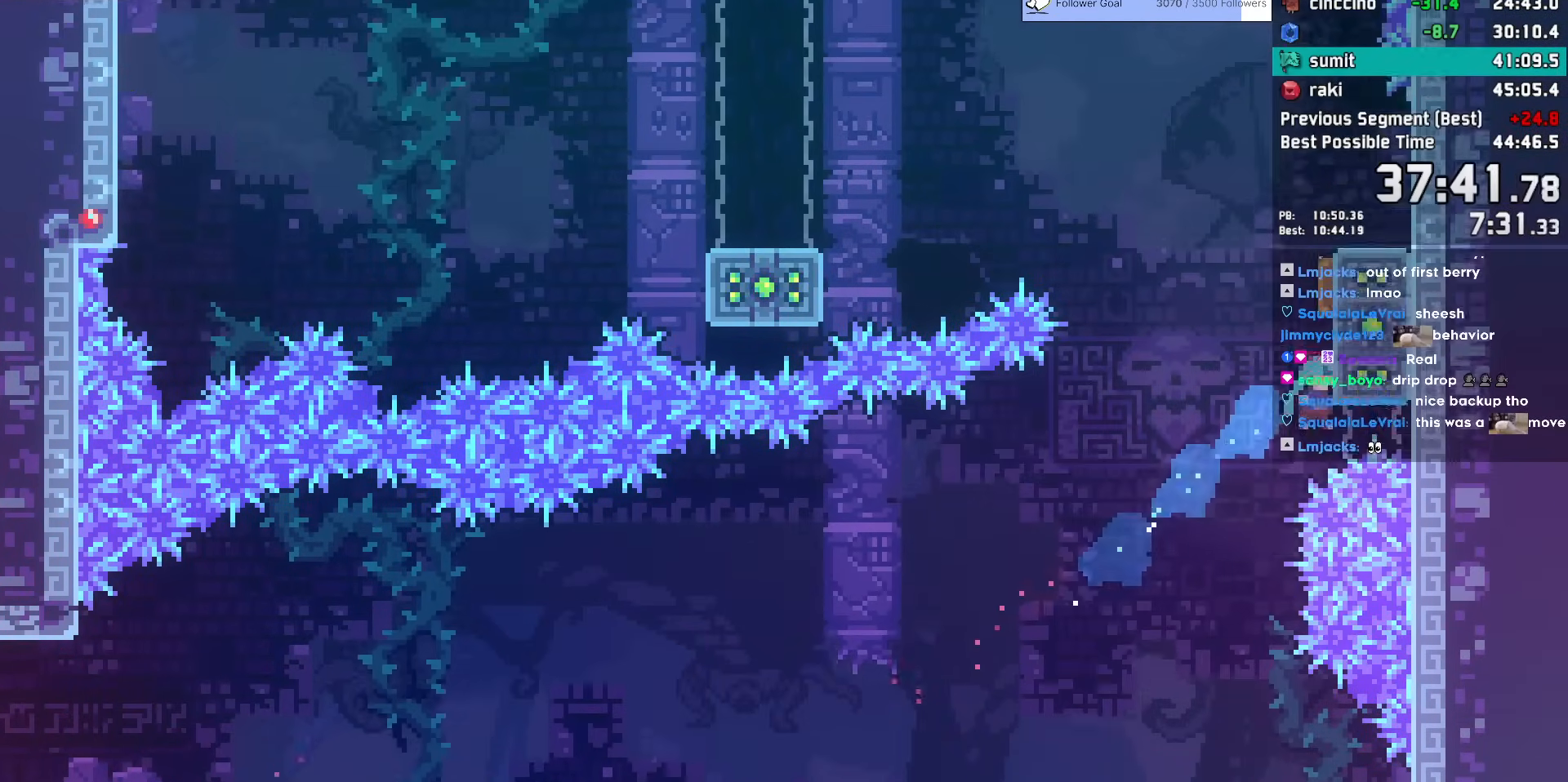
{"keys": ["left"], "events": [[17, "jump", "down"], [150, "jump2", "down"], [200, "grab", "up"], [200, "up", "up"], [250, "jump", "up"], [250, "right", "up"], [283, "dash", "down"], [283, "jump2", "up"], [283, "left", "down"], [483, "dash", "up"]]}
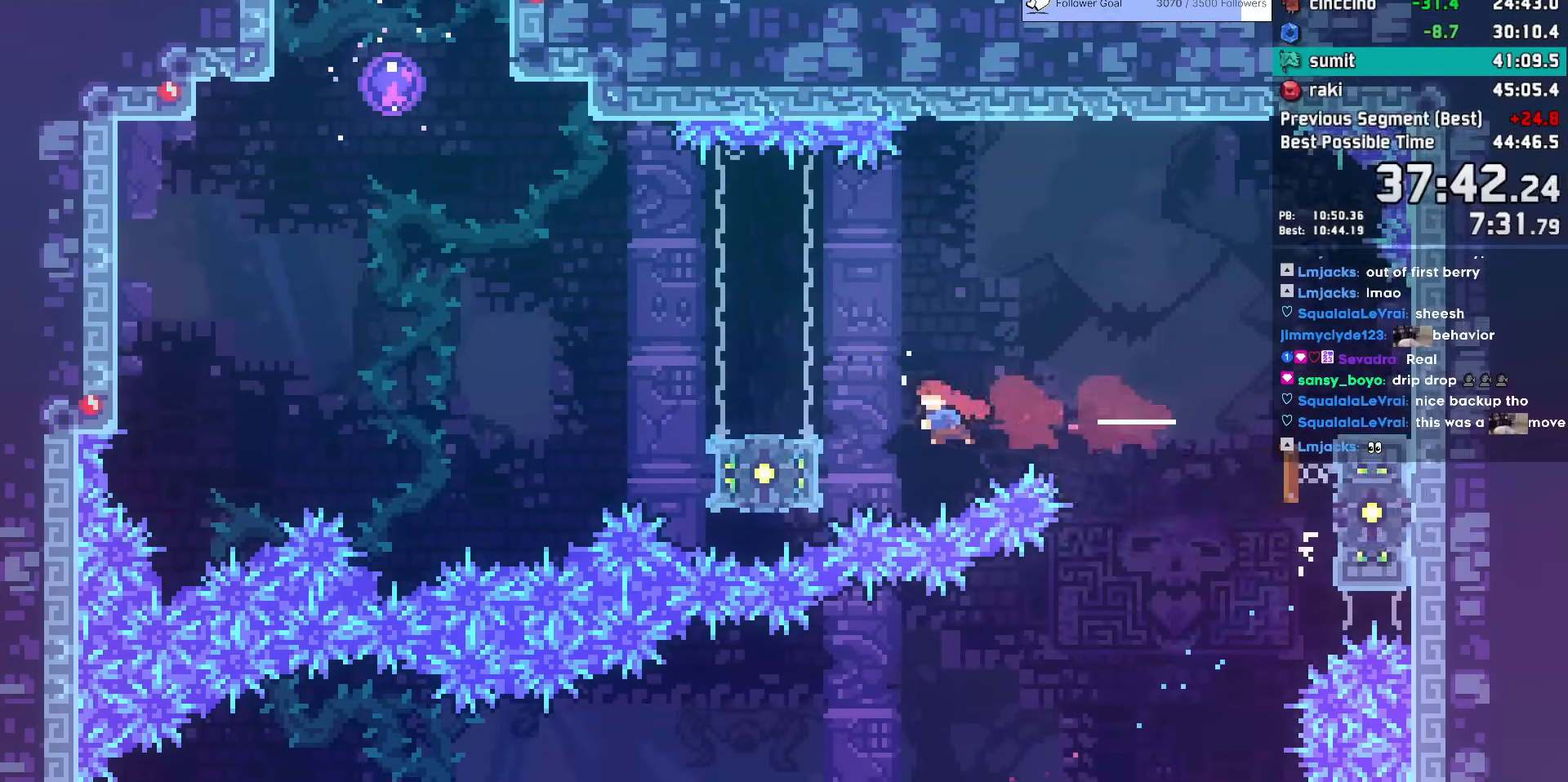
{"keys": ["dash", "left", "up"], "events": [[33, "dash", "down"], [250, "jump", "down"], [250, "up", "down"], [400, "jump", "up"], [450, "dash", "up"], [500, "dash", "down"]]}
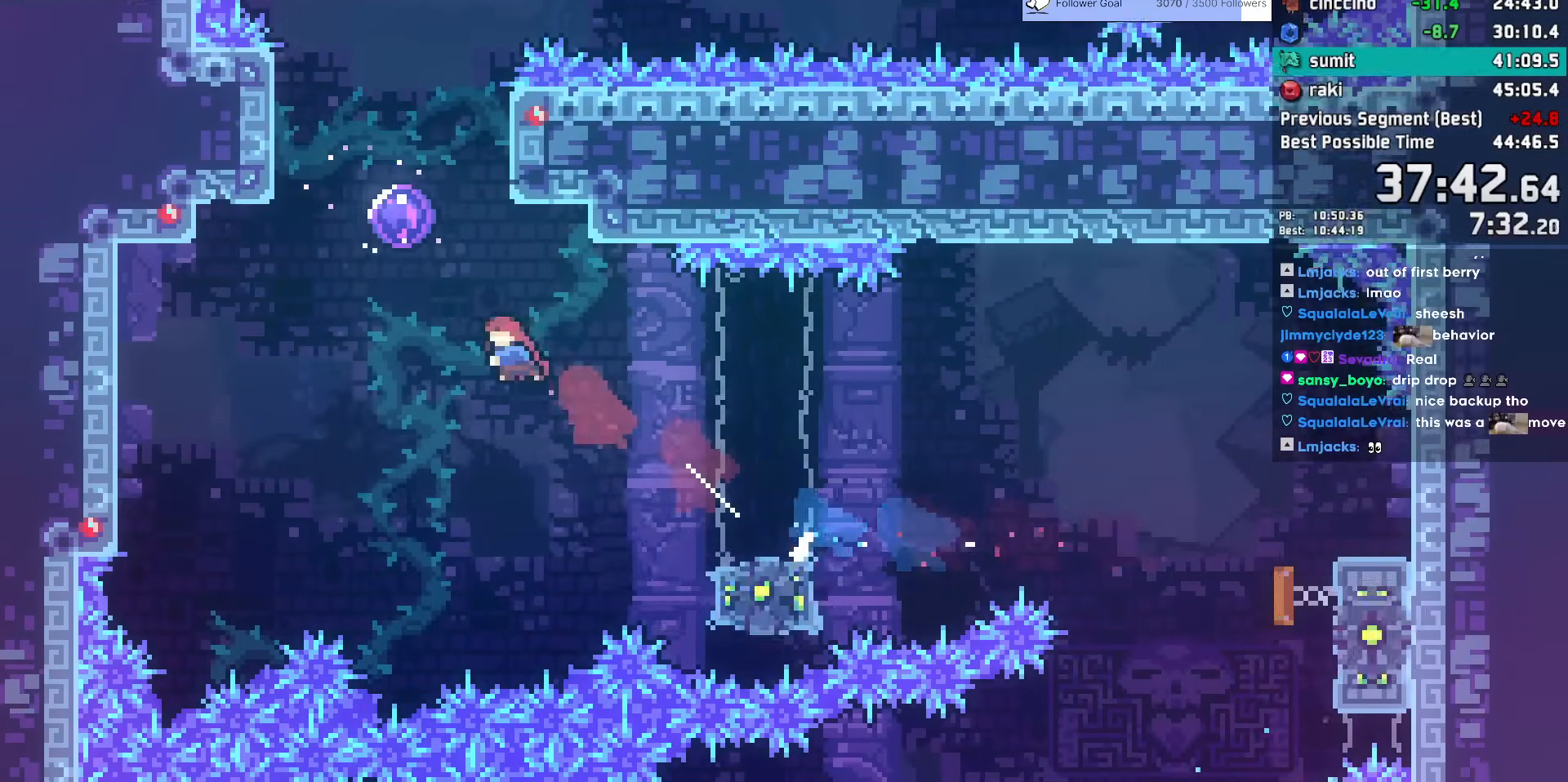
{"keys": [], "events": [[183, "dash", "up"], [267, "left", "up"], [267, "up", "up"]]}
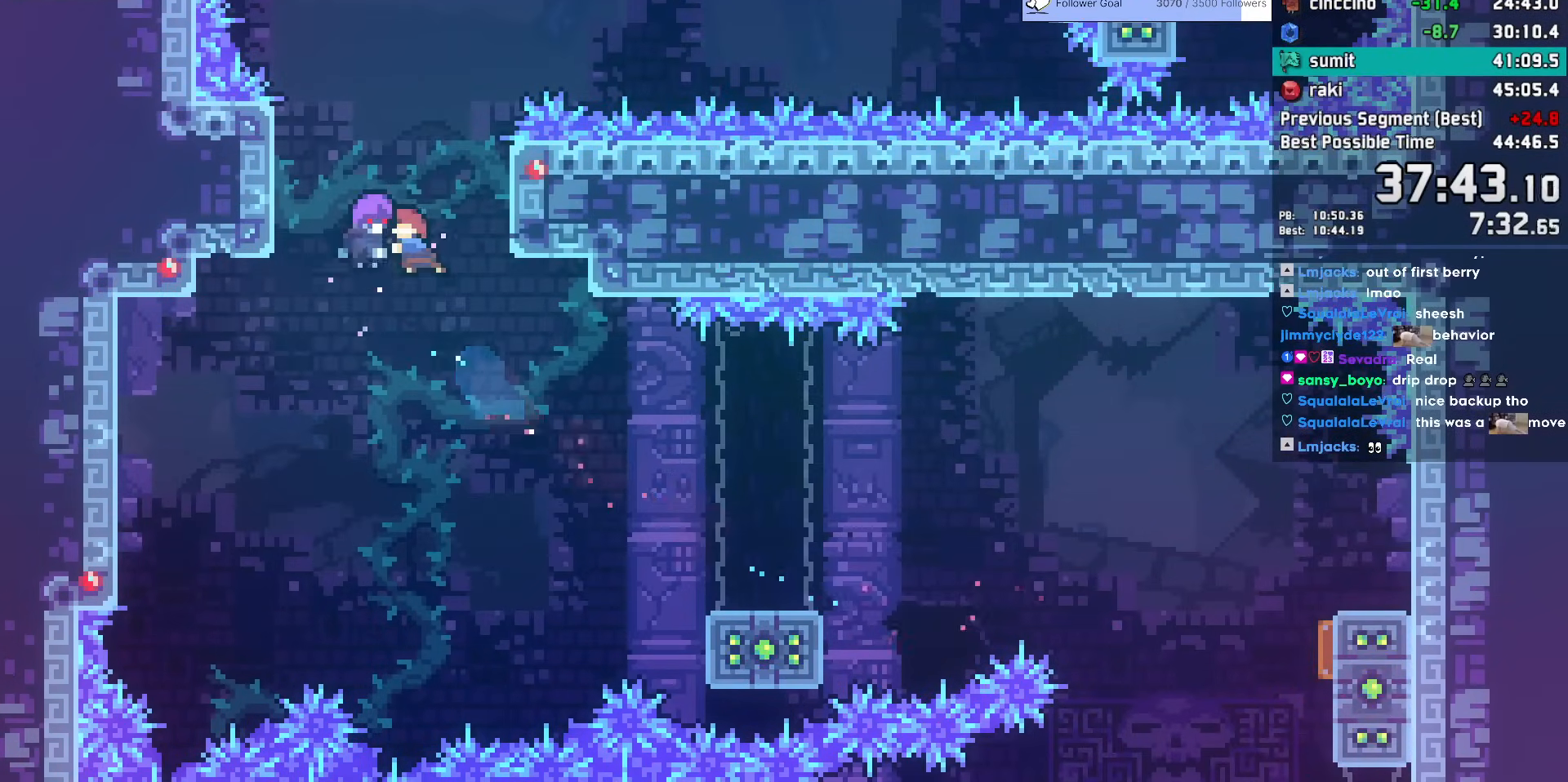
{"keys": ["right"], "events": [[283, "dash", "down"], [283, "left", "down"], [433, "dash", "up"], [467, "right", "down"], [483, "left", "up"]]}
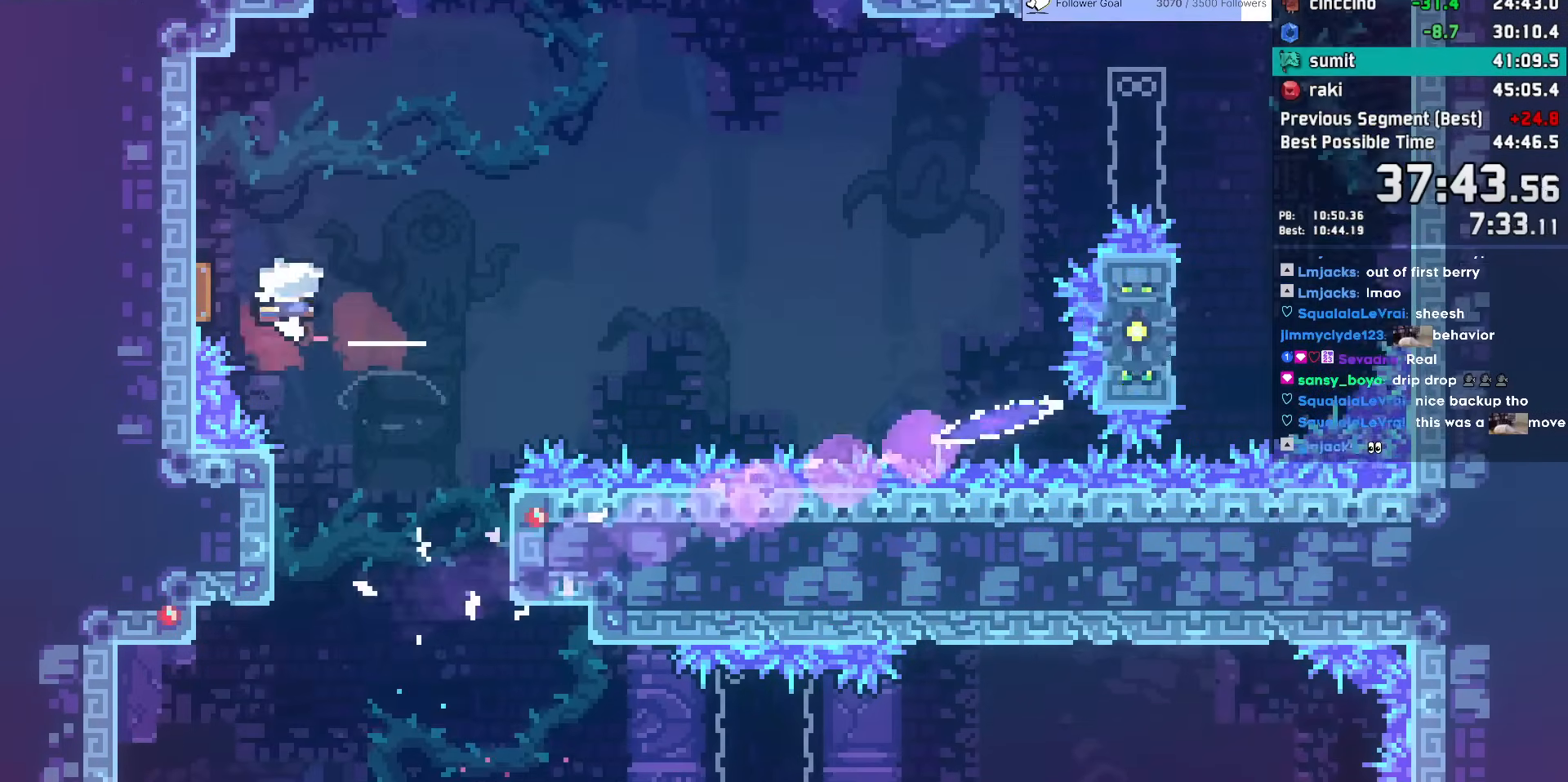
{"keys": ["dash", "right"], "events": [[500, "dash", "down"]]}
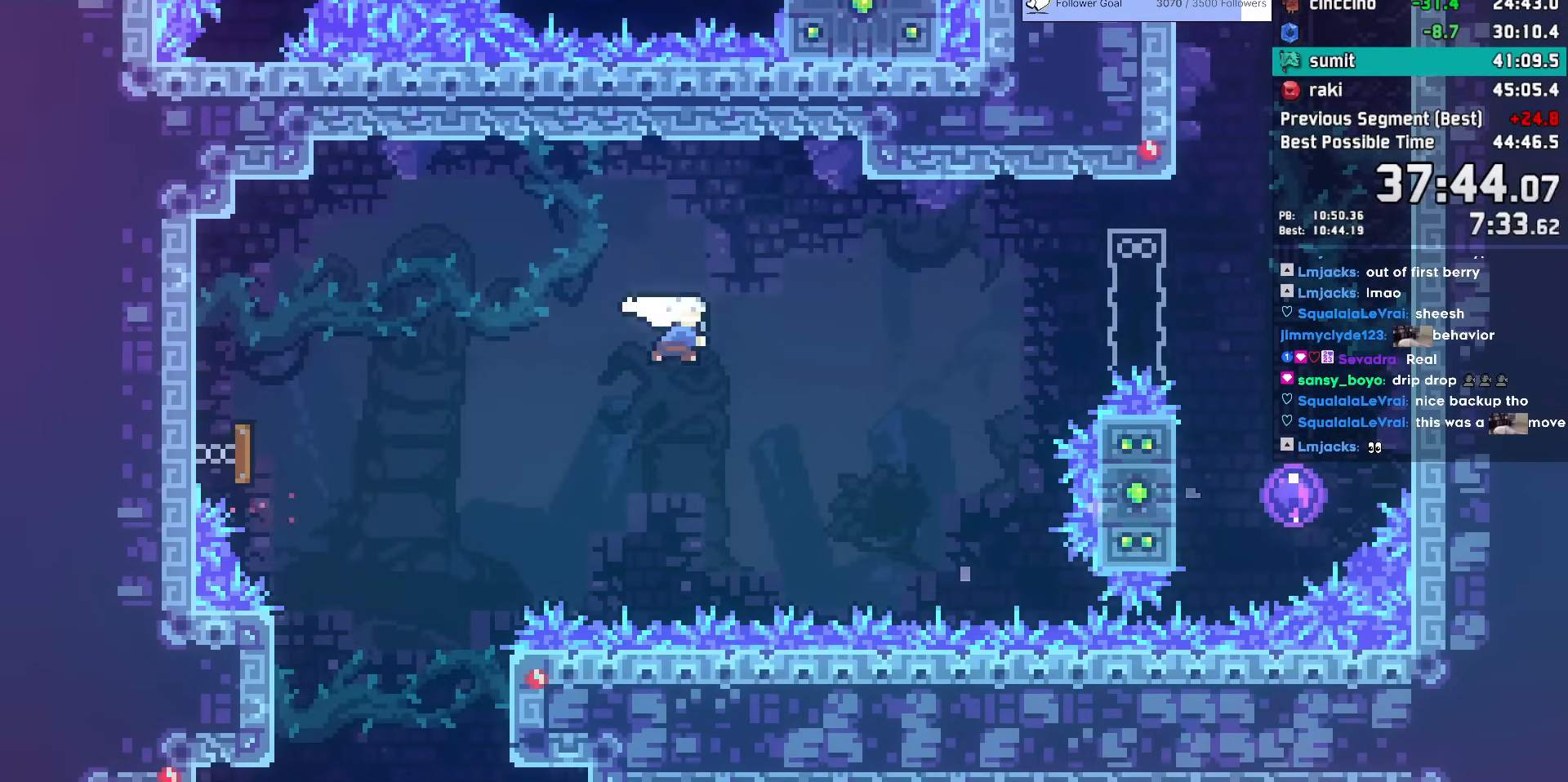
{"keys": ["right"], "events": [[233, "dash", "up"], [267, "dash", "down"], [467, "dash", "up"]]}
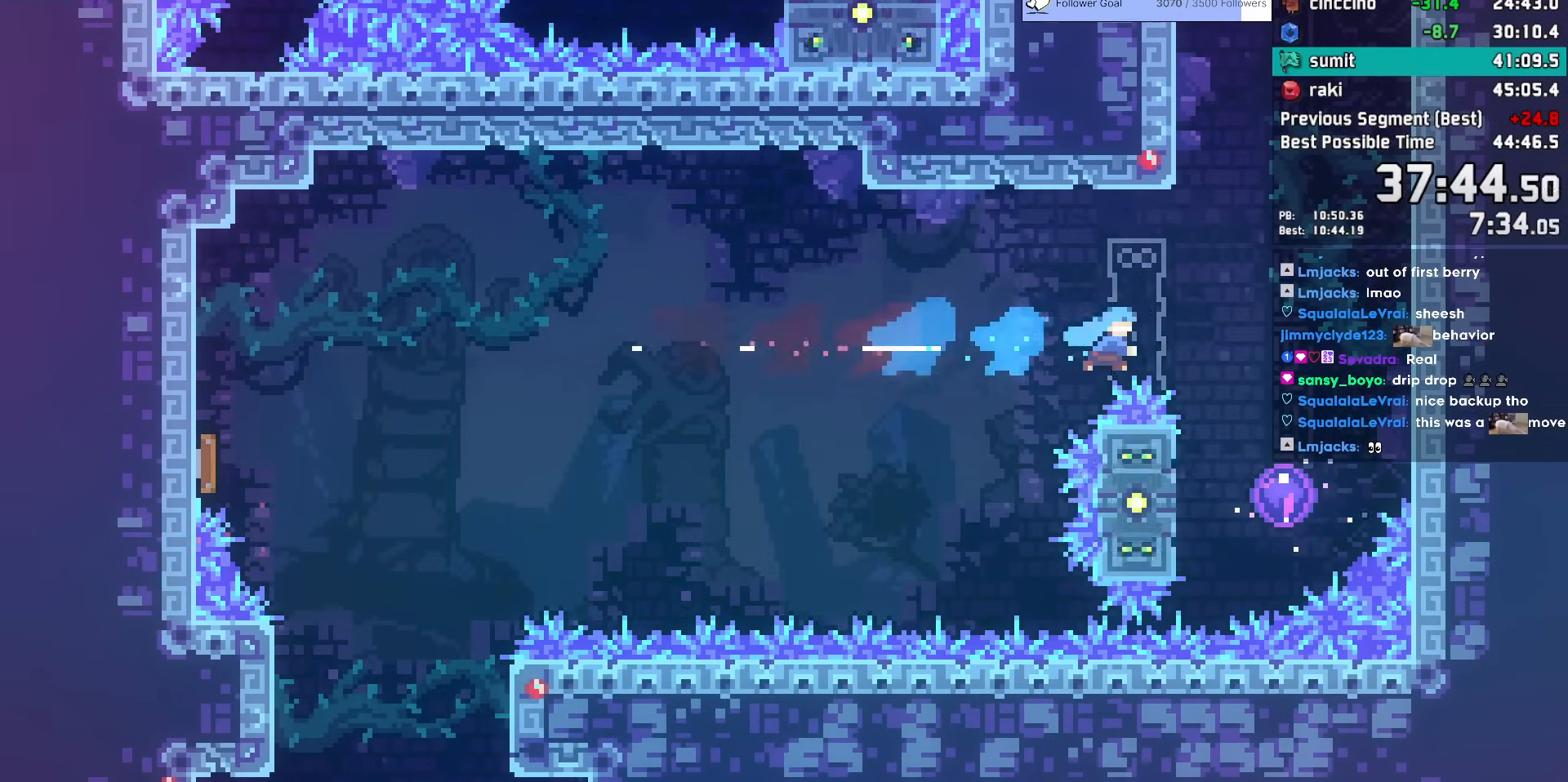
{"keys": [], "events": [[50, "down", "down"], [250, "down", "up"], [283, "right", "up"]]}
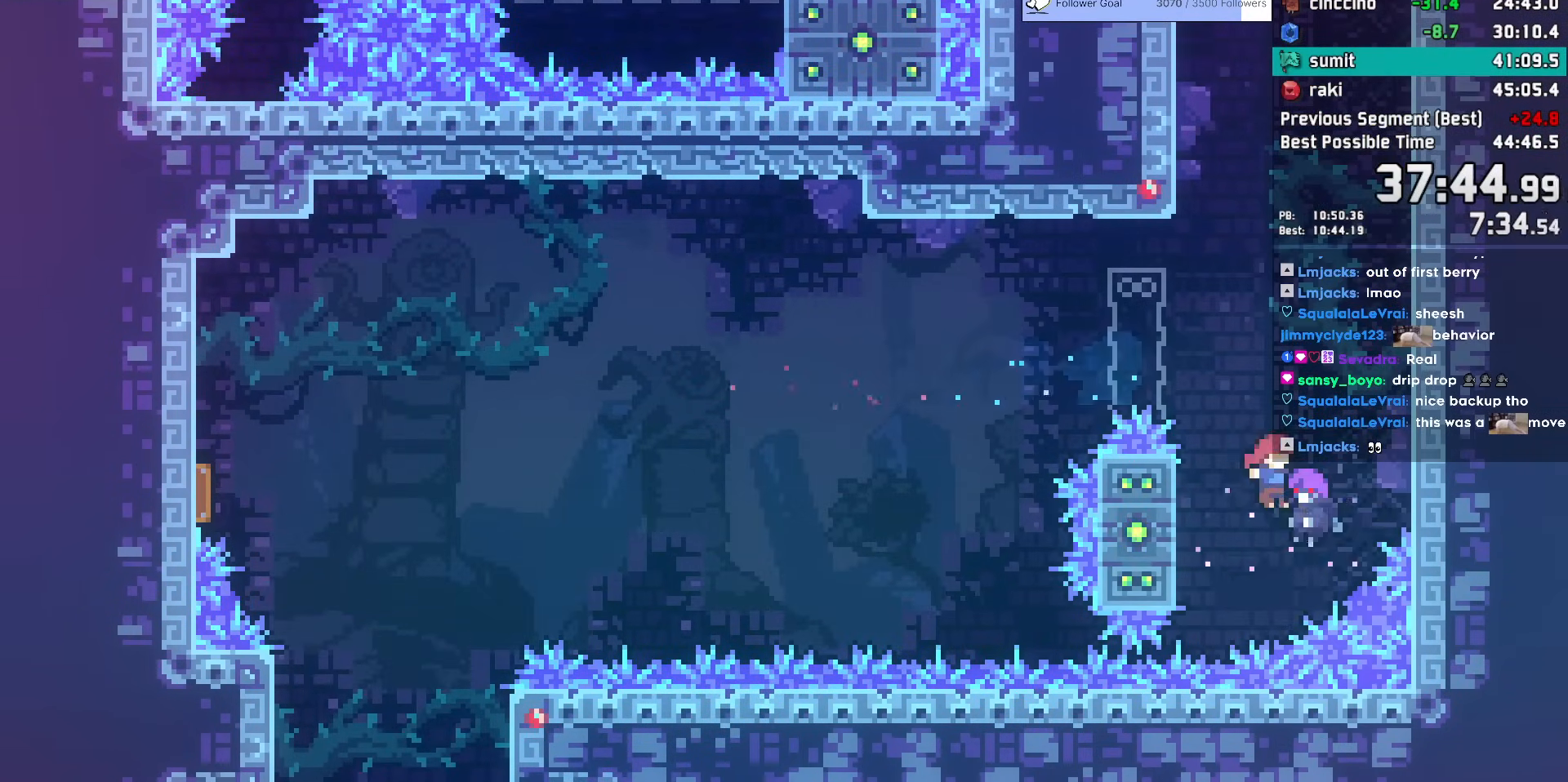
{"keys": [], "events": []}
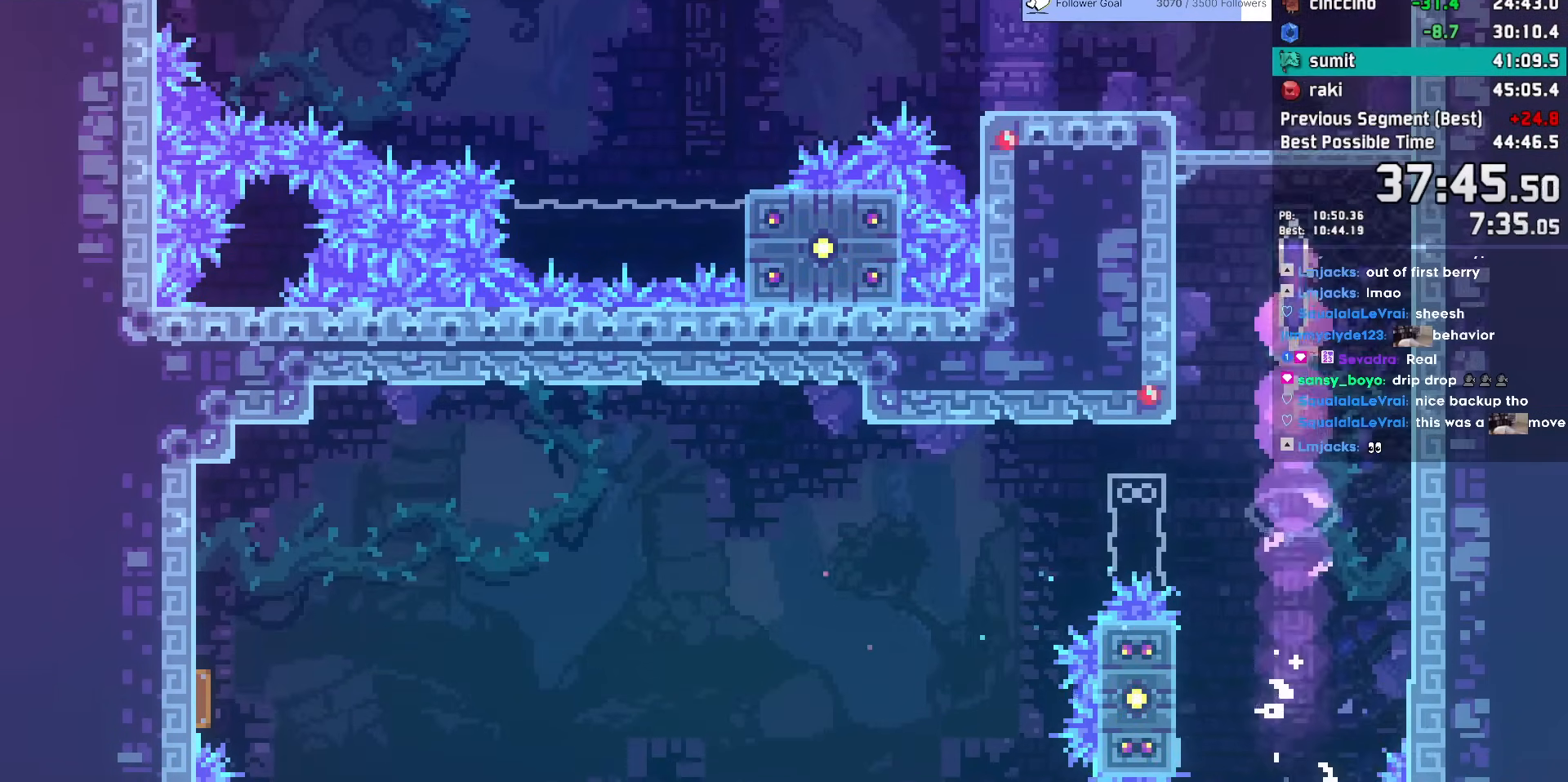
{"keys": ["dash", "down", "left"], "events": [[33, "dash", "down"], [33, "up", "down"], [183, "up", "up"], [250, "left", "down"], [467, "dash", "up"], [500, "dash", "down"], [500, "down", "down"]]}
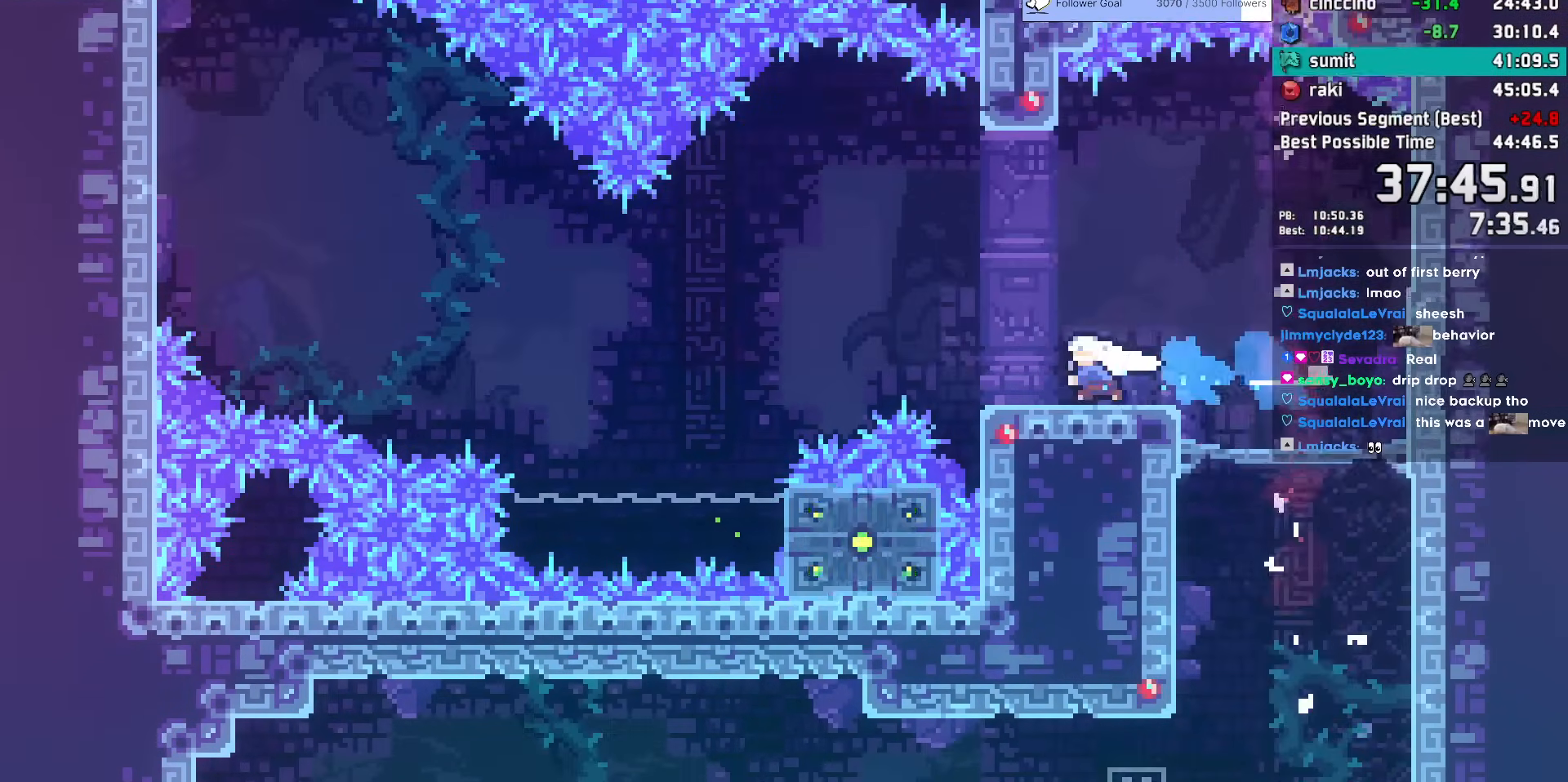
{"keys": ["jump", "left"], "events": [[150, "dash", "up"], [200, "down", "up"], [250, "jump", "down"]]}
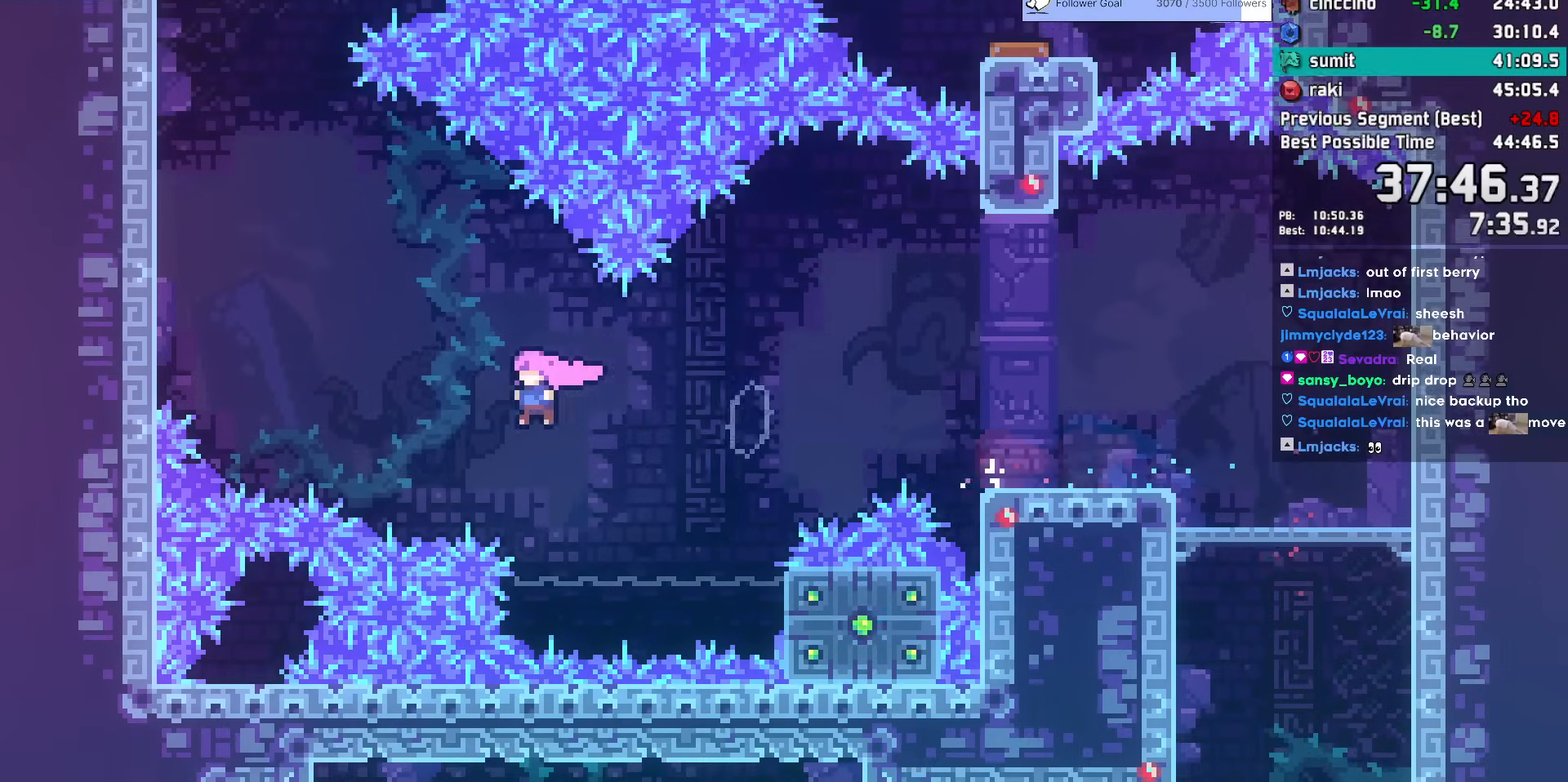
{"keys": ["grab", "jump", "left", "up"], "events": [[117, "jump", "up"], [117, "up", "down"], [167, "dash", "down"], [350, "dash", "up"], [350, "grab", "down"], [450, "jump", "down"]]}
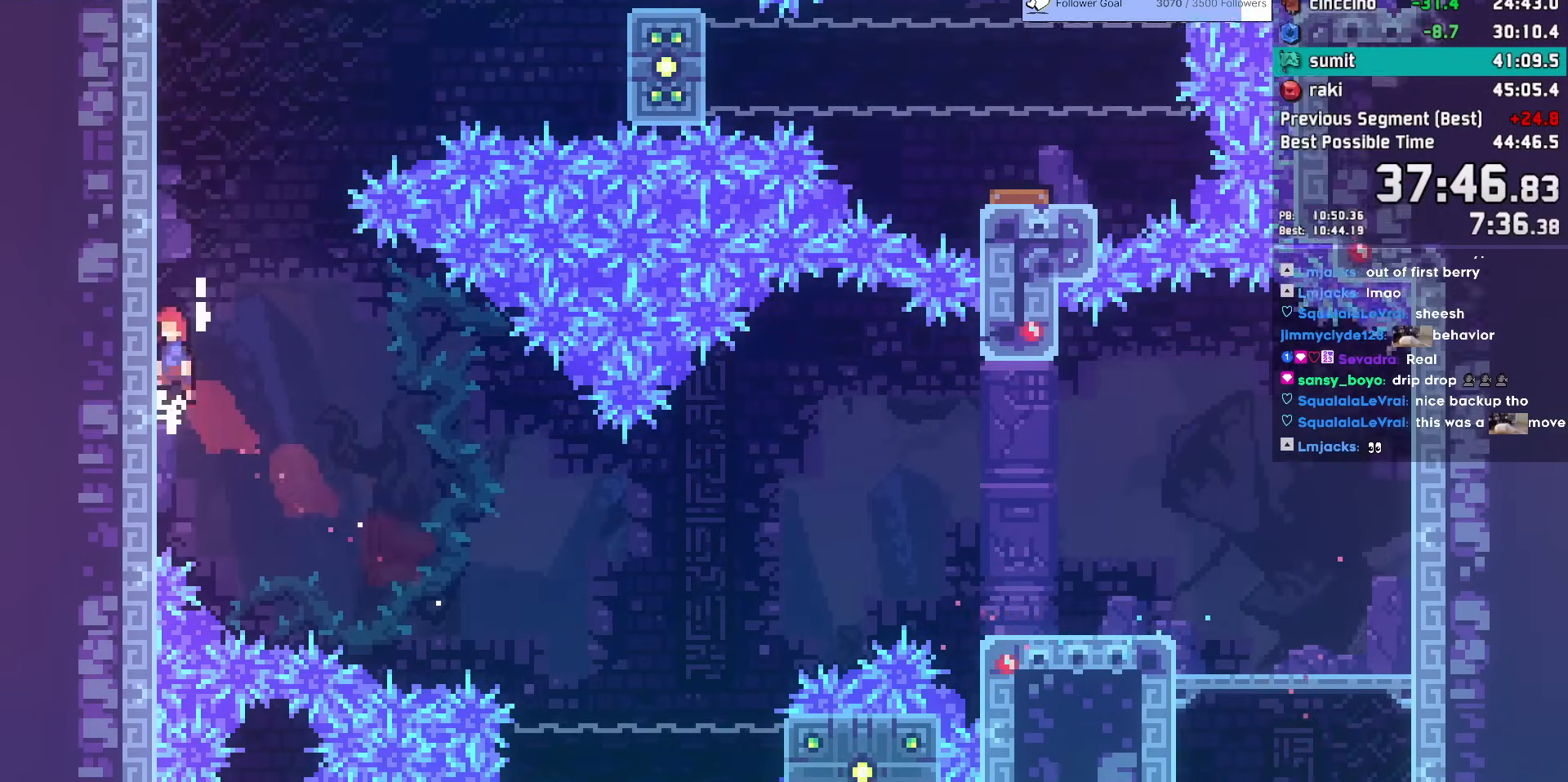
{"keys": ["jump", "right"], "events": [[33, "up", "up"], [83, "grab", "up"], [83, "jump", "up"], [83, "left", "up"], [133, "dash", "down"], [133, "up", "down"], [267, "up", "up"], [317, "dash", "up"], [317, "right", "down"], [367, "jump", "down"]]}
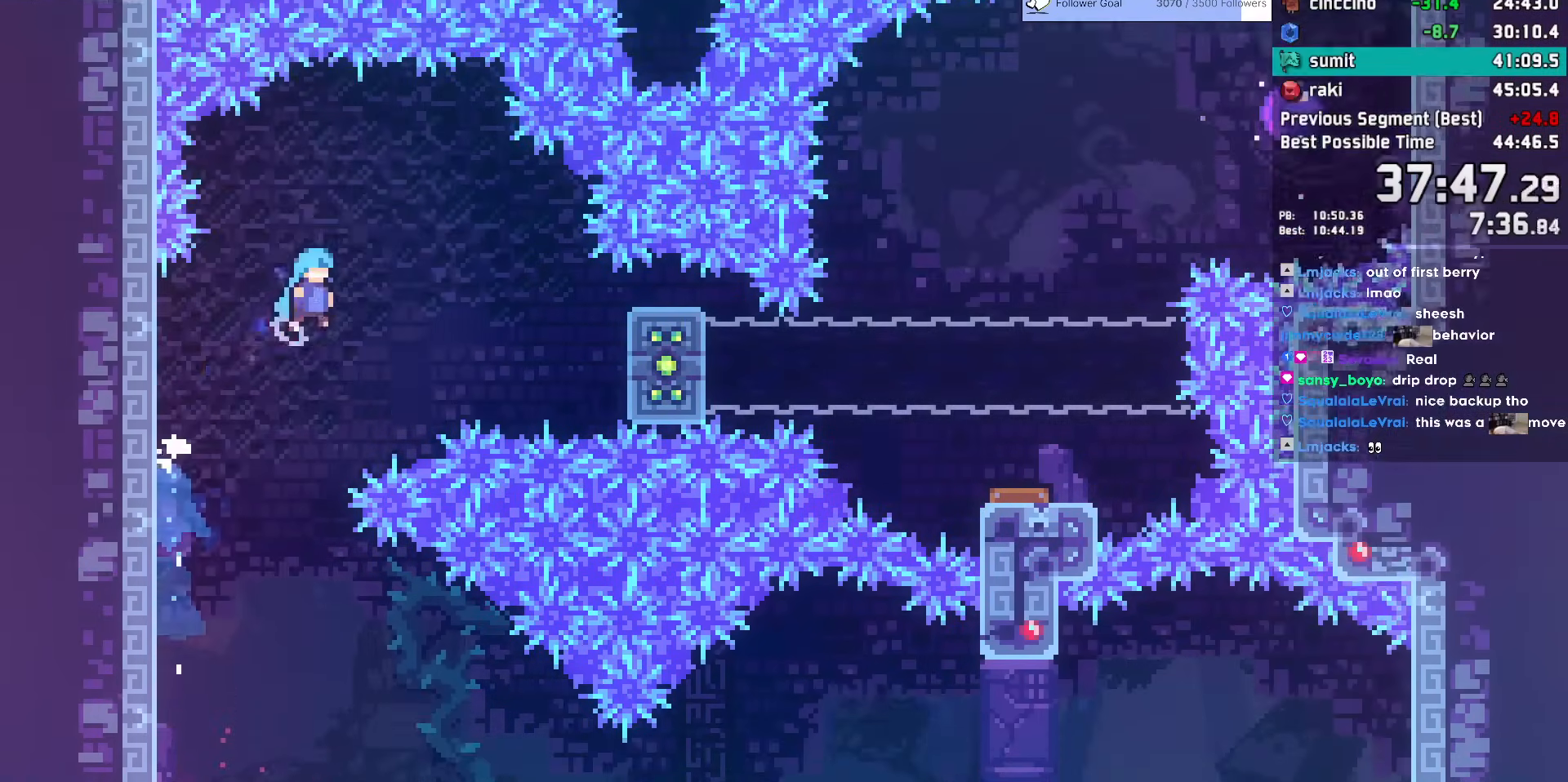
{"keys": ["grab", "jump", "right", "up"], "events": [[183, "talk", "down"], [233, "talk", "up"], [417, "up", "down"], [483, "grab", "down"]]}
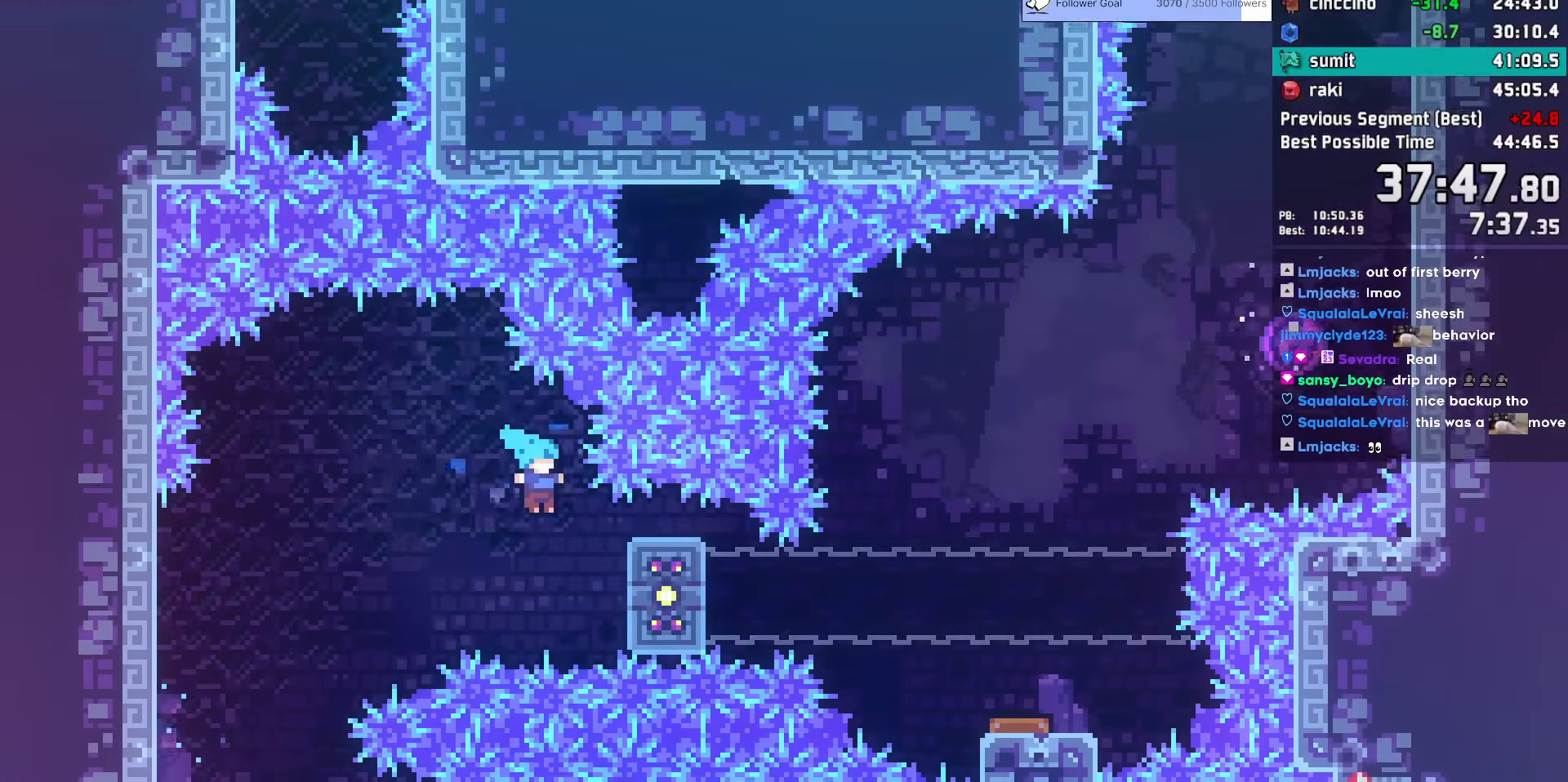
{"keys": ["grab"], "events": [[500, "jump", "up"], [500, "right", "up"], [500, "up", "up"]]}
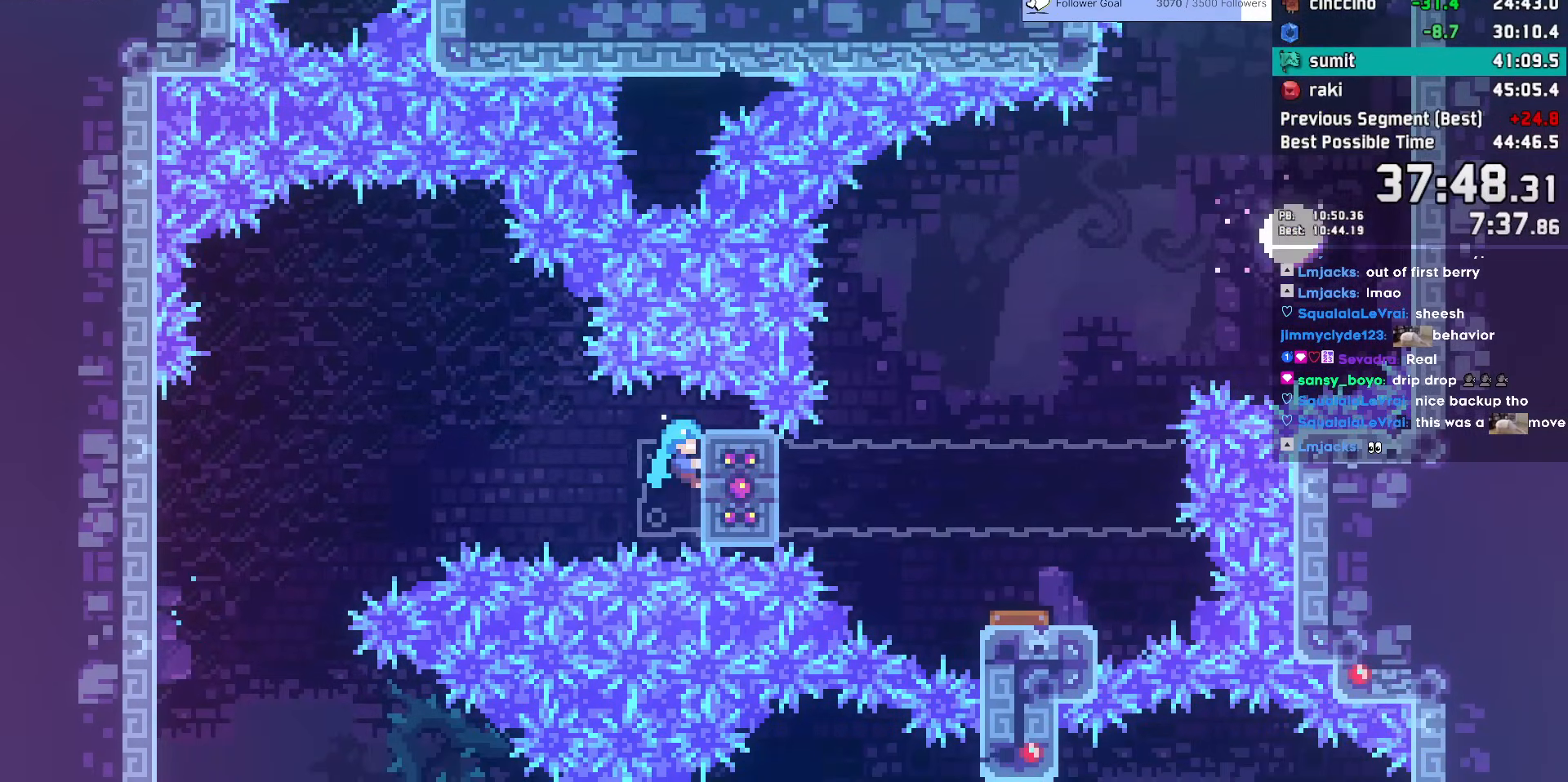
{"keys": ["grab", "jump", "right", "talk"], "events": [[467, "jump", "down"], [467, "right", "down"], [500, "talk", "down"]]}